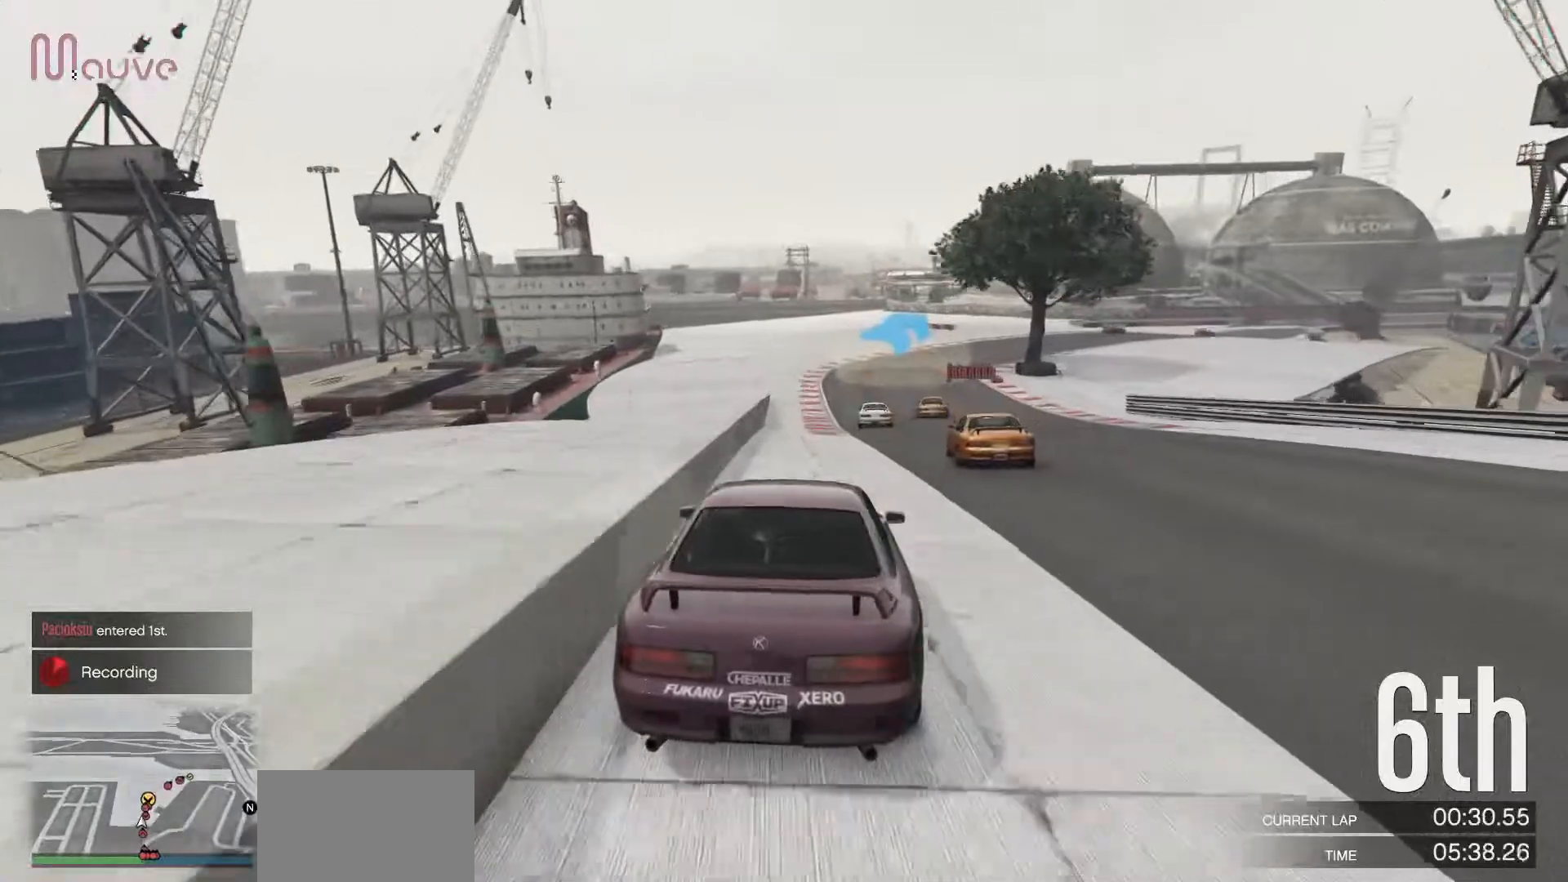
Gameplay with a controller (Xbox layout); each line is a JSON object with the inputs held at the frame after it. "events" lists button and stick changes between this image and that frame as [ms after this image, input, new state], when the widget could be followed in between. Not read: DPAD_DOWN DPAD_LEFT DPAD_RIGHT DPAD_UP R3 right_stick.
{"buttons": ["R2"], "left_stick": "right", "events": [[17, "left_stick", "right"], [183, "left_stick", "center"], [433, "left_stick", "right"]]}
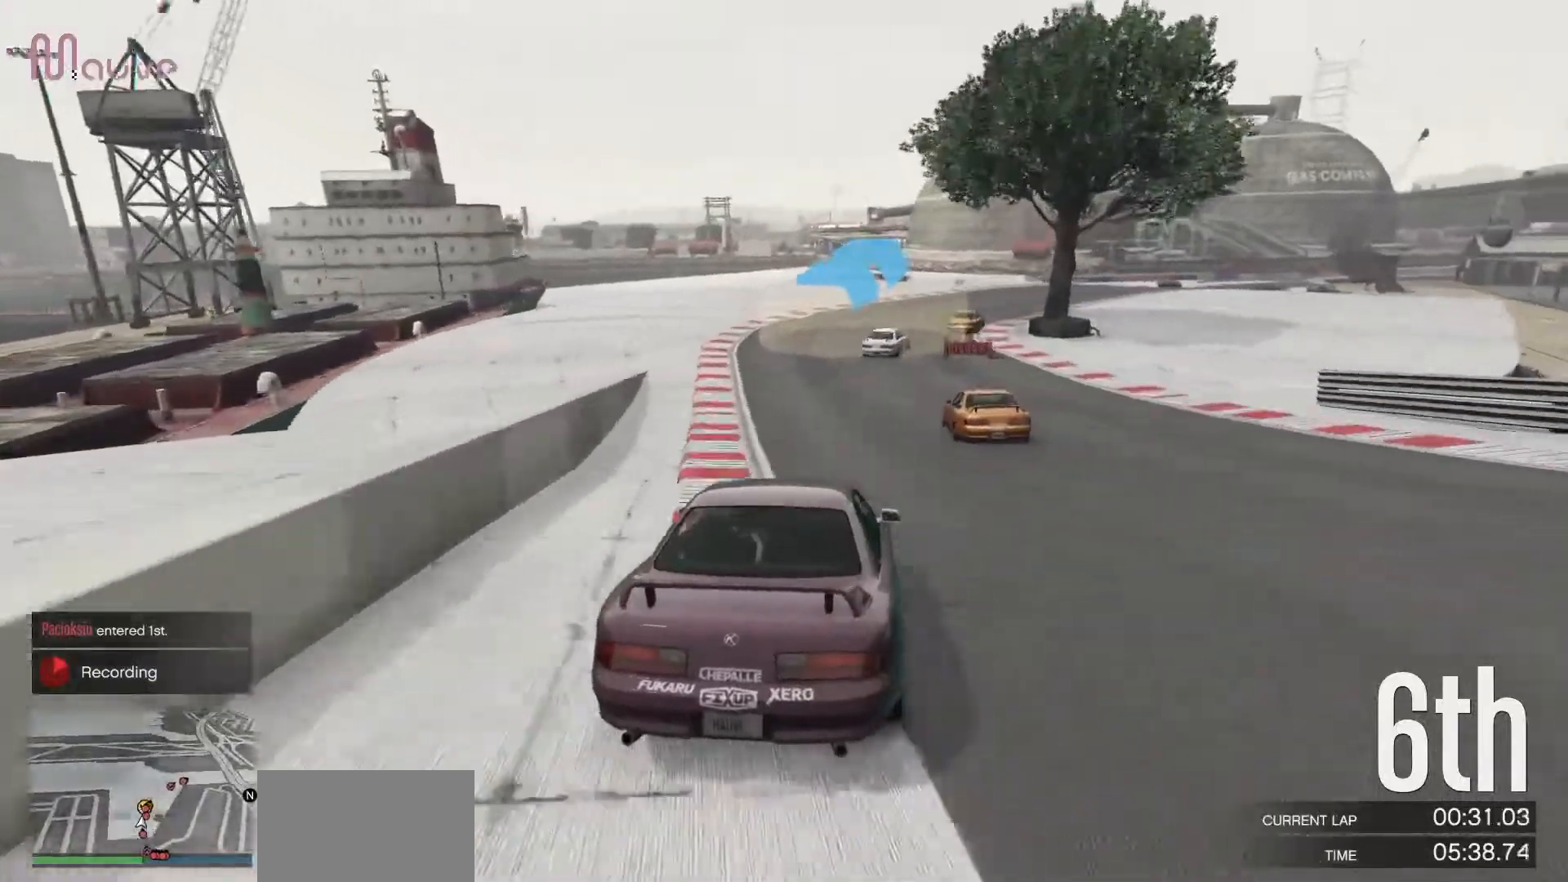
{"buttons": ["R2"], "left_stick": "center", "events": [[117, "left_stick", "center"], [233, "left_stick", "right"], [383, "left_stick", "center"]]}
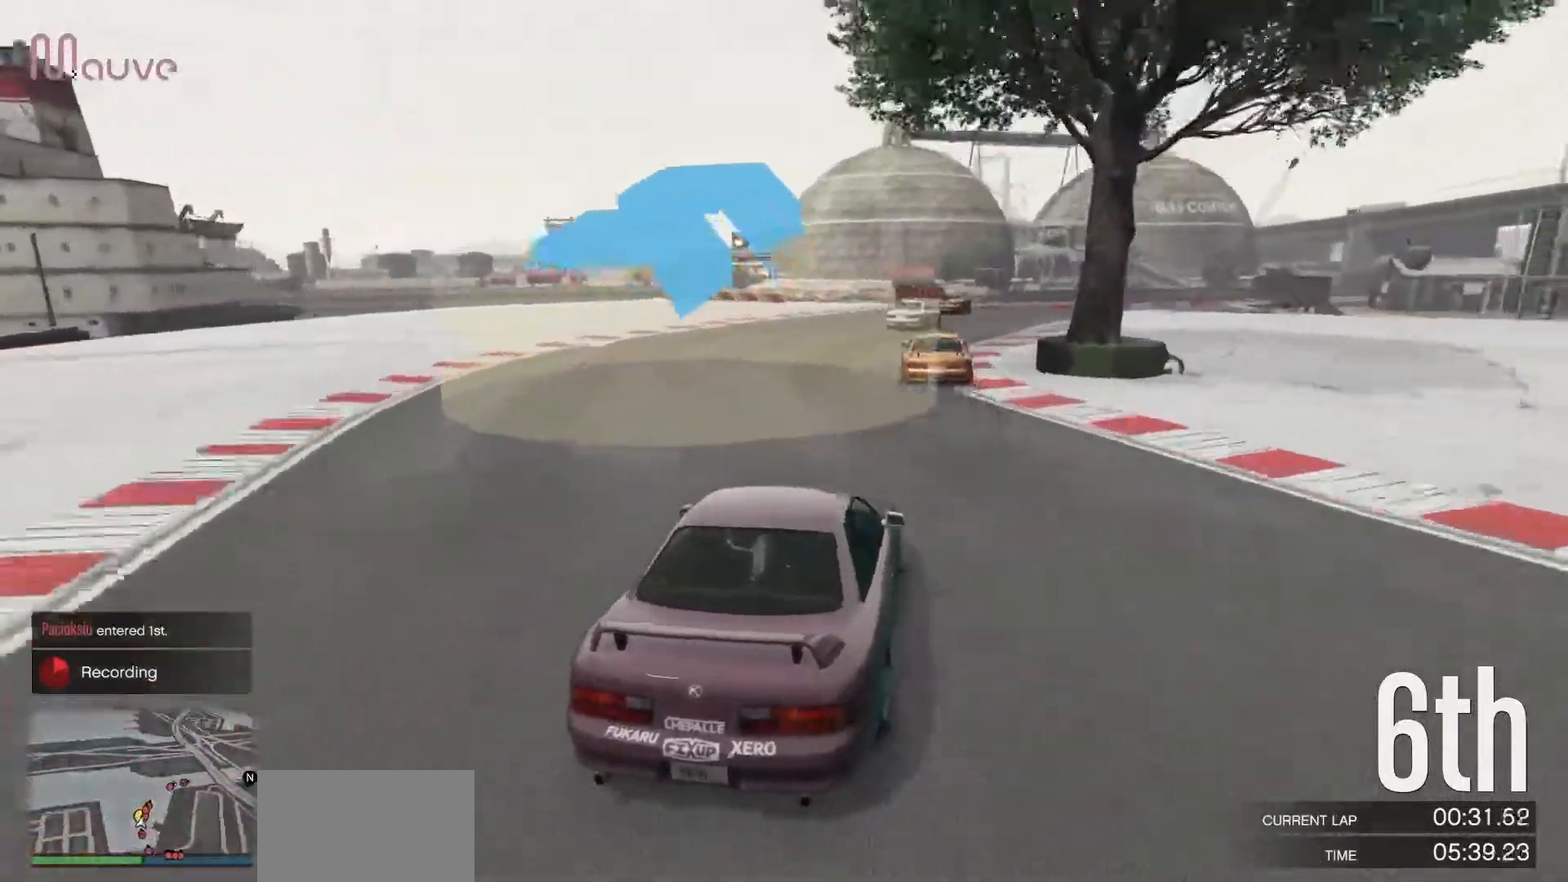
{"buttons": ["R2"], "left_stick": "right", "events": [[67, "left_stick", "right"], [200, "left_stick", "center"], [450, "left_stick", "right"]]}
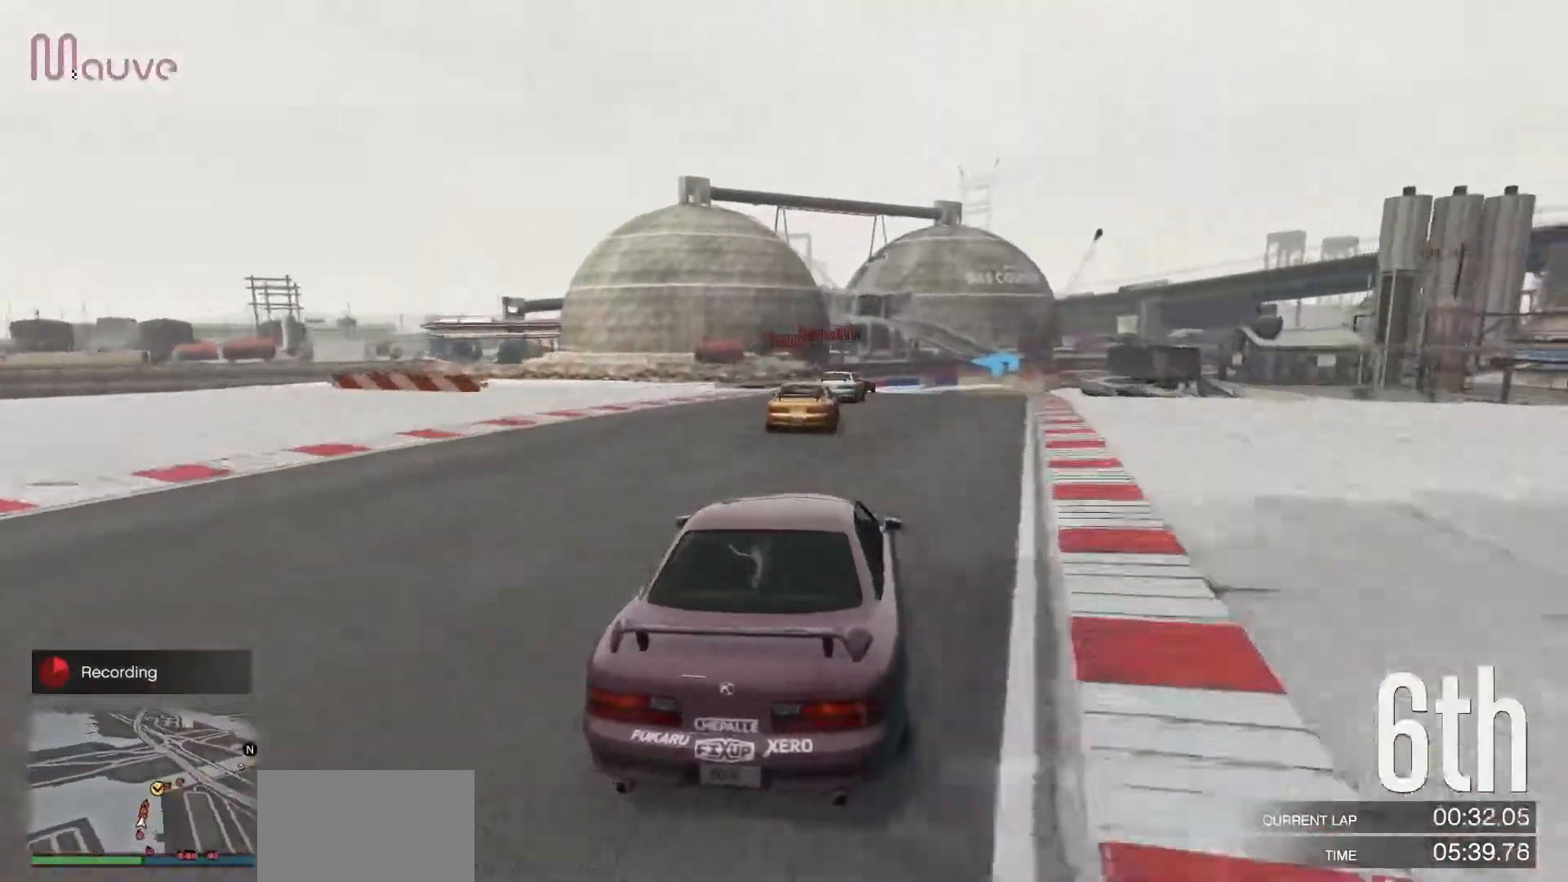
{"buttons": ["R2"], "left_stick": "center", "events": [[83, "left_stick", "center"], [317, "left_stick", "right"], [483, "left_stick", "center"]]}
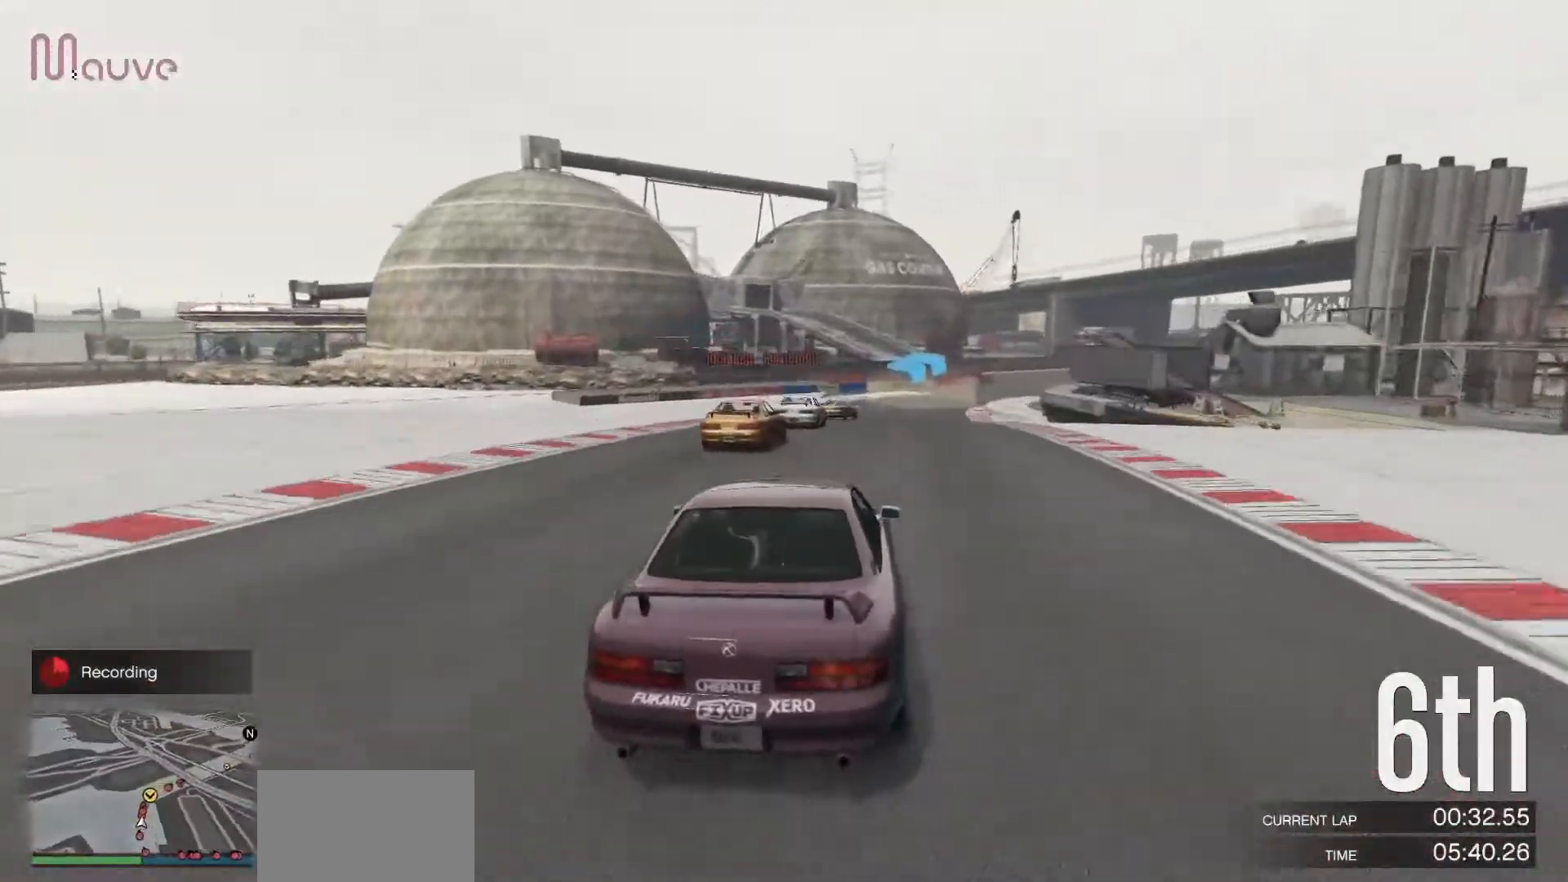
{"buttons": ["R2"], "left_stick": "right", "events": [[183, "left_stick", "right"], [317, "left_stick", "center"], [500, "left_stick", "right"]]}
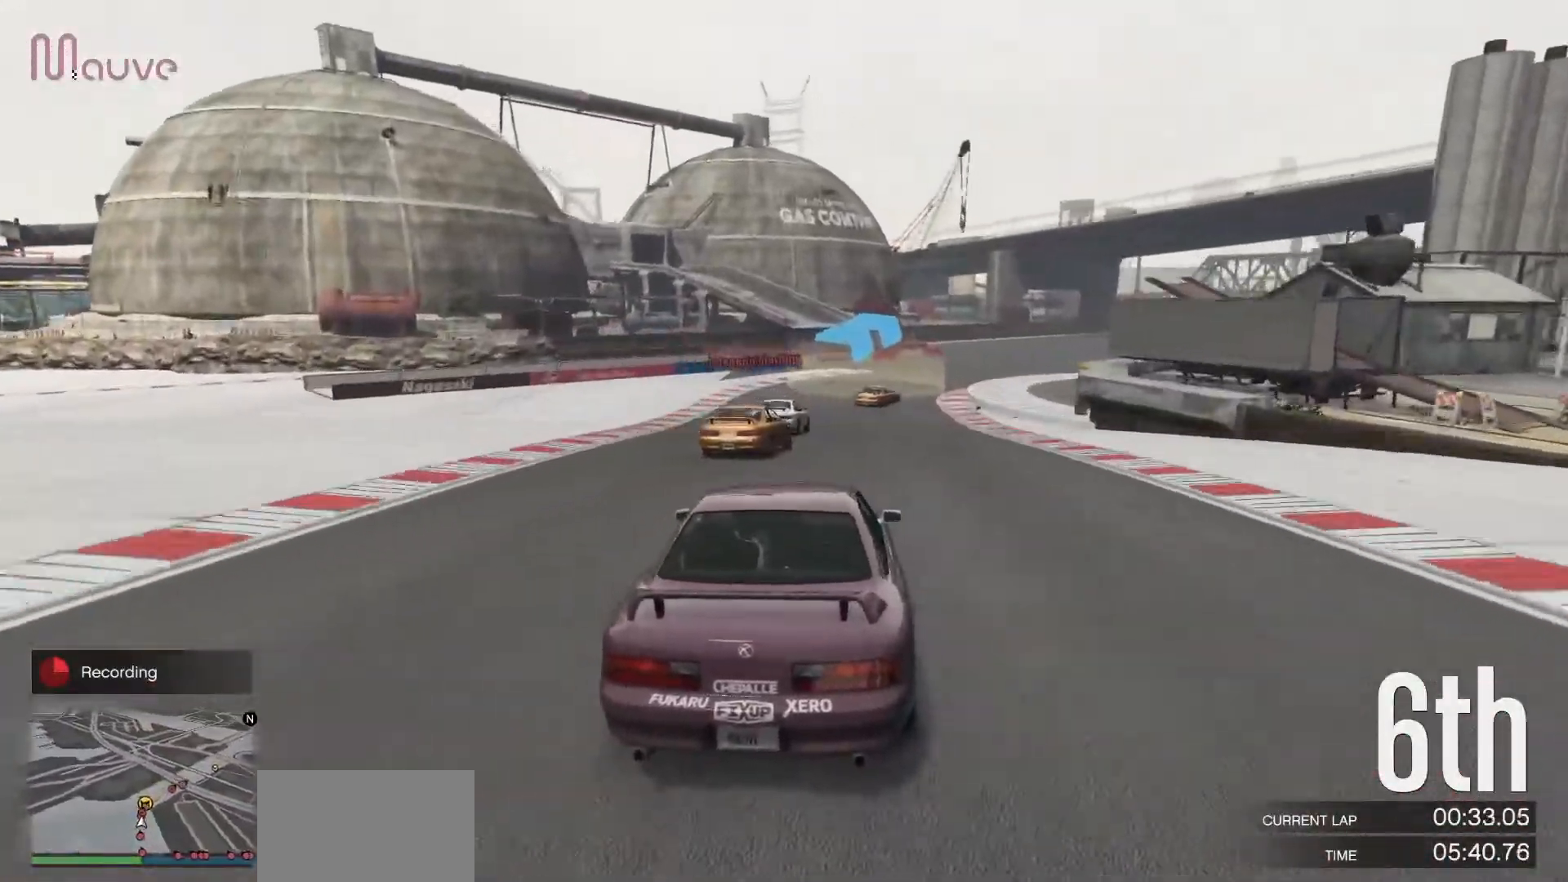
{"buttons": ["R2"], "left_stick": "right", "events": [[150, "left_stick", "center"], [233, "left_stick", "right"], [417, "left_stick", "center"], [500, "left_stick", "right"]]}
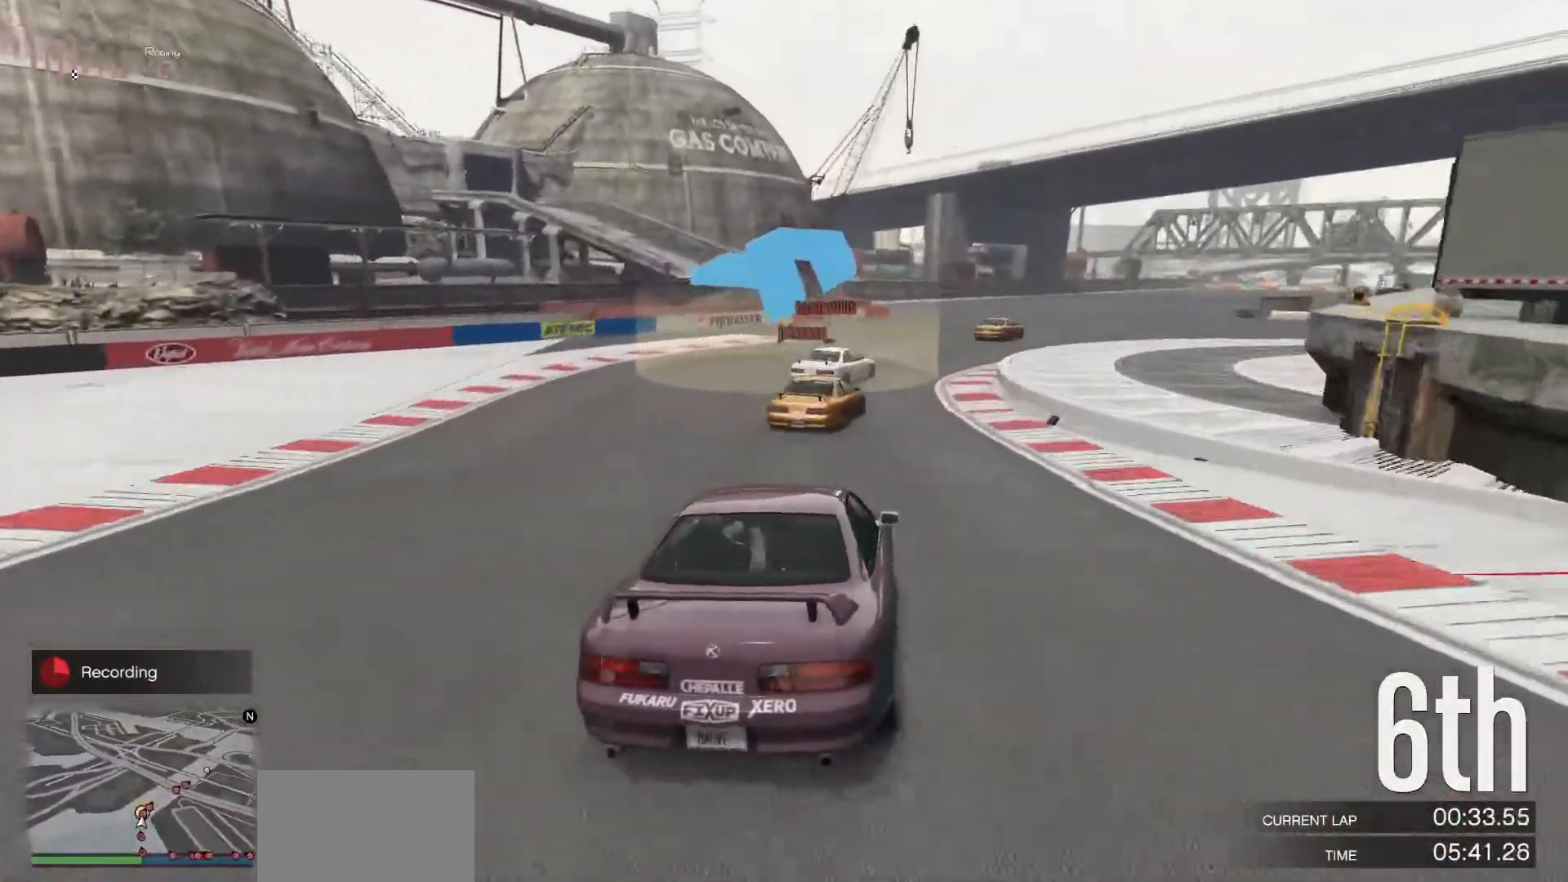
{"buttons": ["R2"], "left_stick": "center", "events": [[167, "left_stick", "center"], [267, "left_stick", "right"], [450, "left_stick", "center"]]}
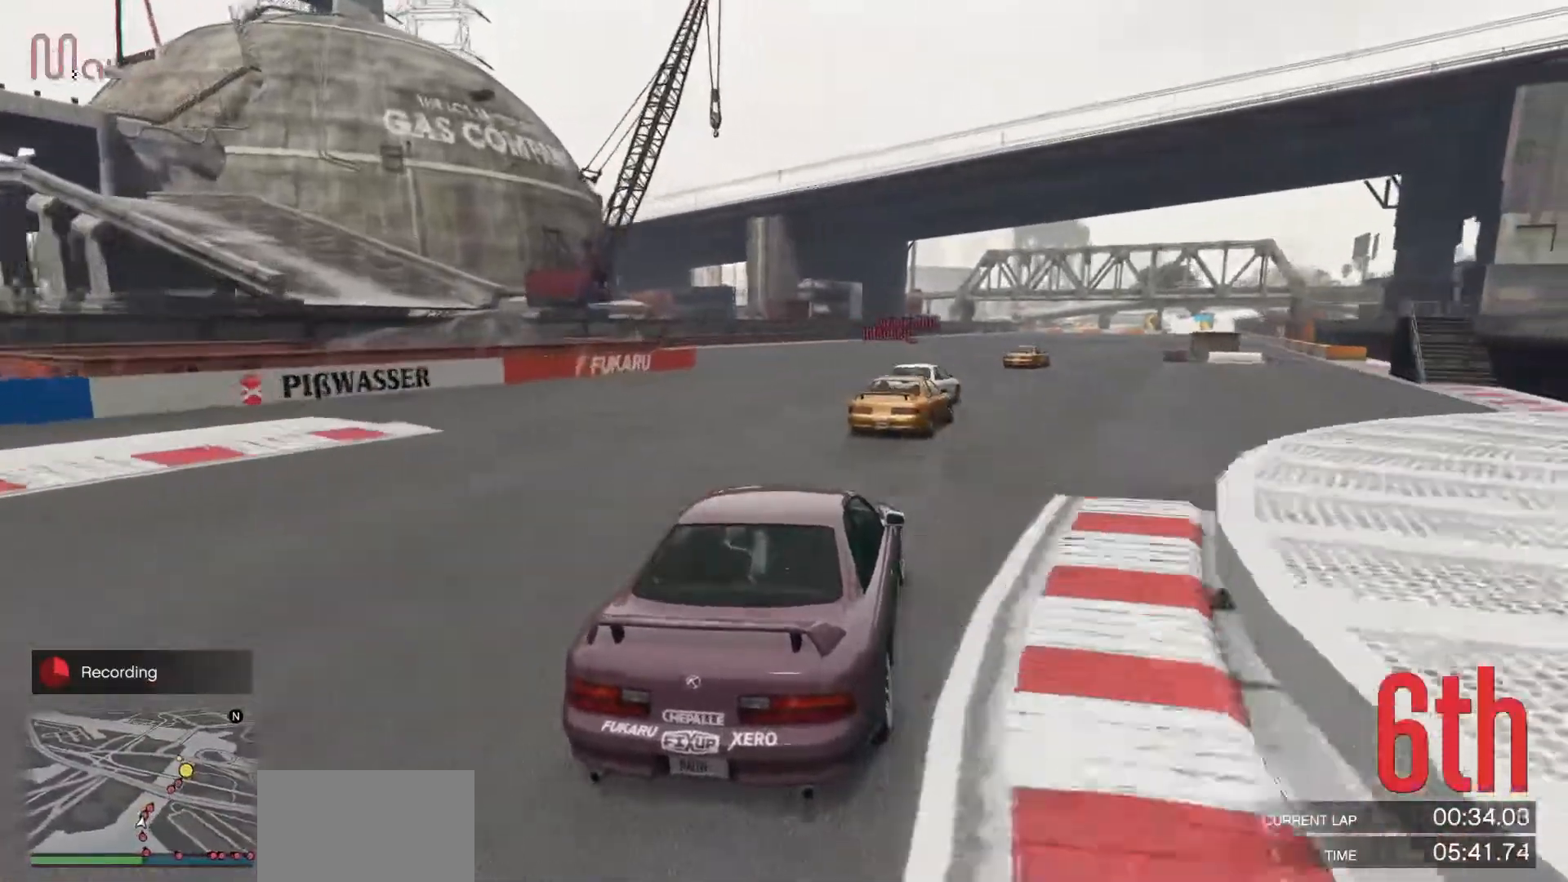
{"buttons": ["R2"], "left_stick": "right", "events": [[67, "left_stick", "right"], [267, "left_stick", "center"], [467, "left_stick", "right"]]}
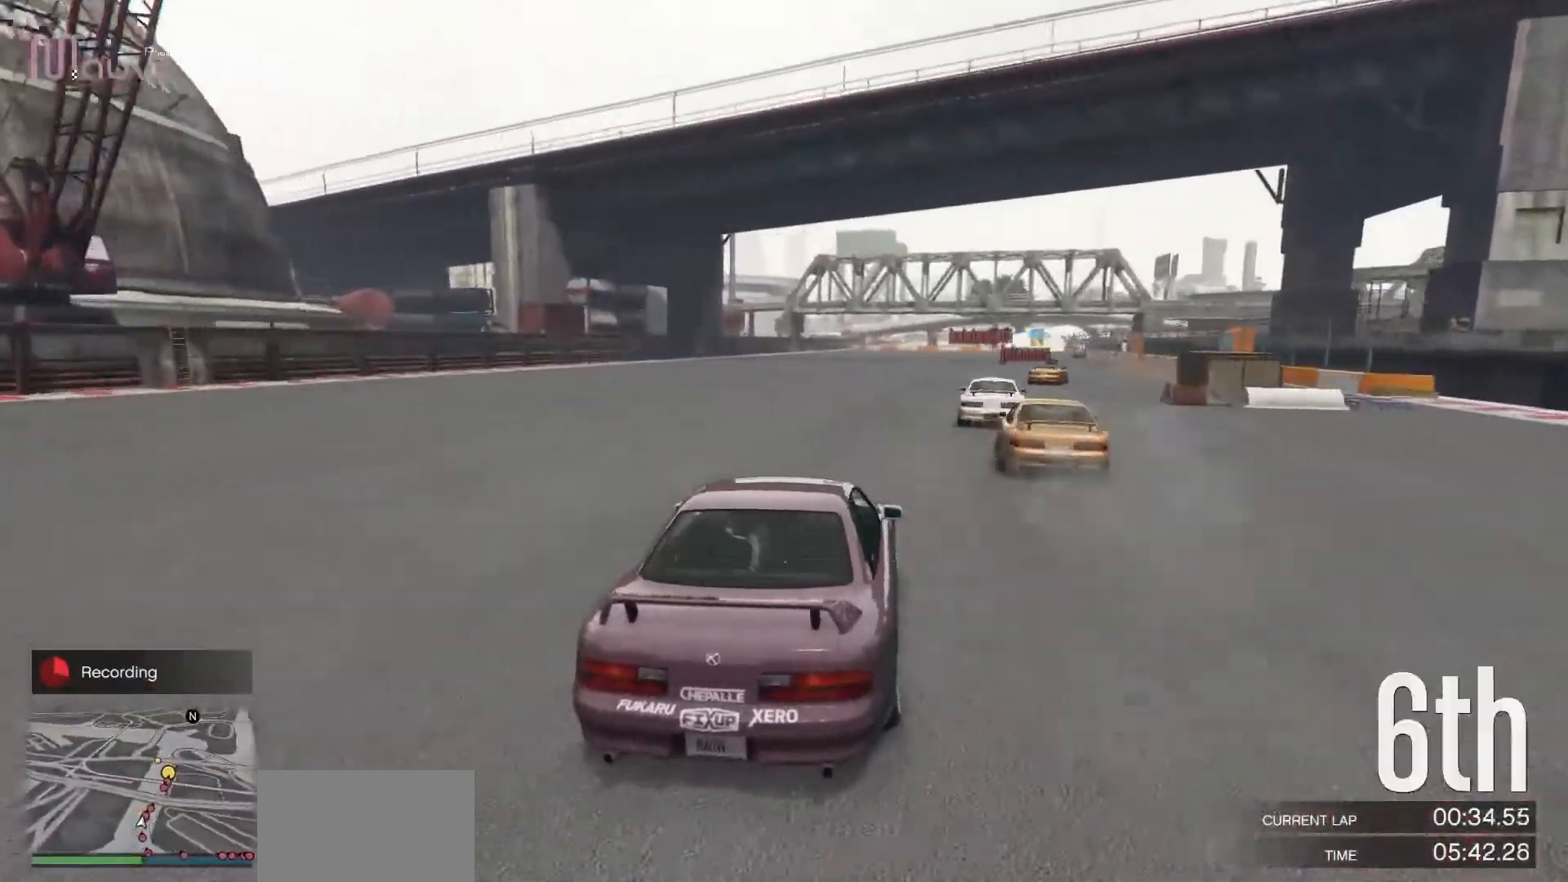
{"buttons": ["R2"], "left_stick": "center", "events": [[133, "left_stick", "center"], [267, "left_stick", "right"], [350, "left_stick", "center"]]}
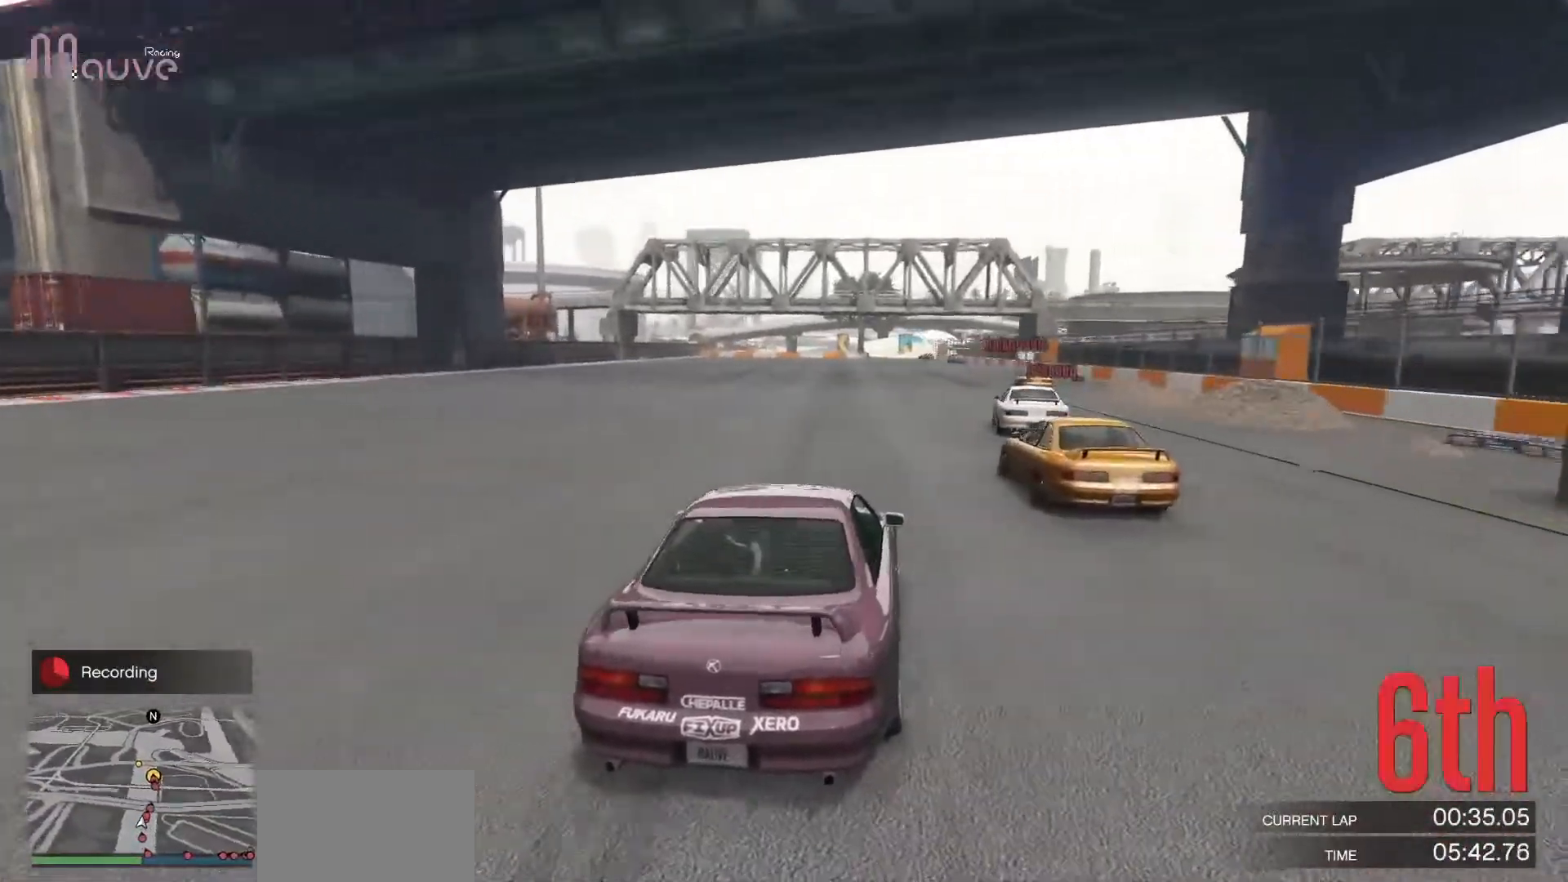
{"buttons": ["R2"], "left_stick": "center", "events": [[200, "left_stick", "left"], [300, "left_stick", "center"]]}
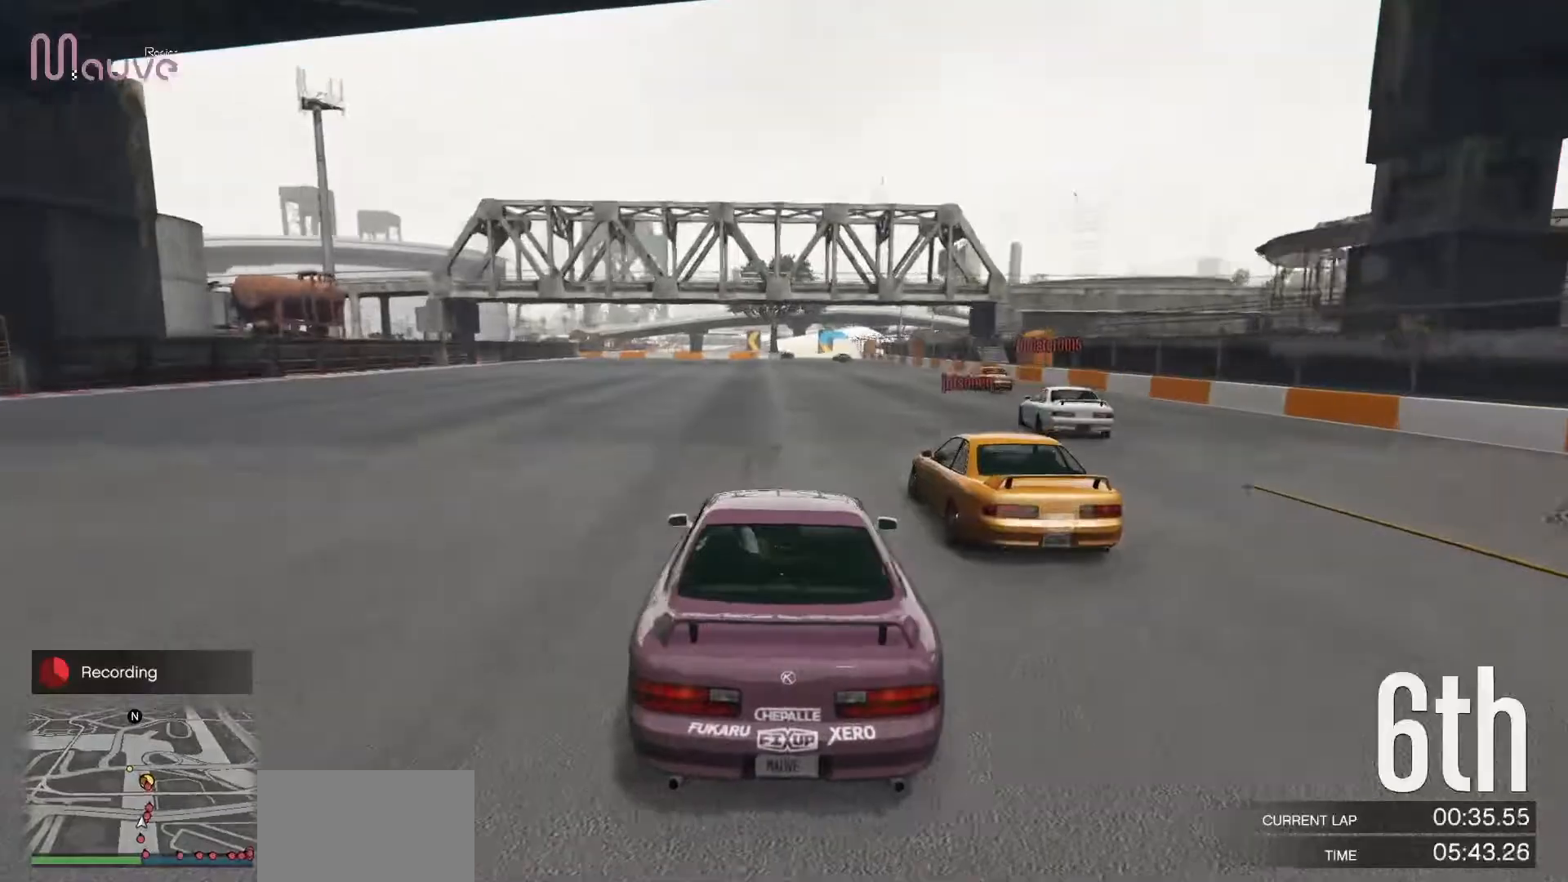
{"buttons": ["R2"], "left_stick": "left", "events": [[167, "left_stick", "right"], [283, "left_stick", "center"], [450, "left_stick", "left"]]}
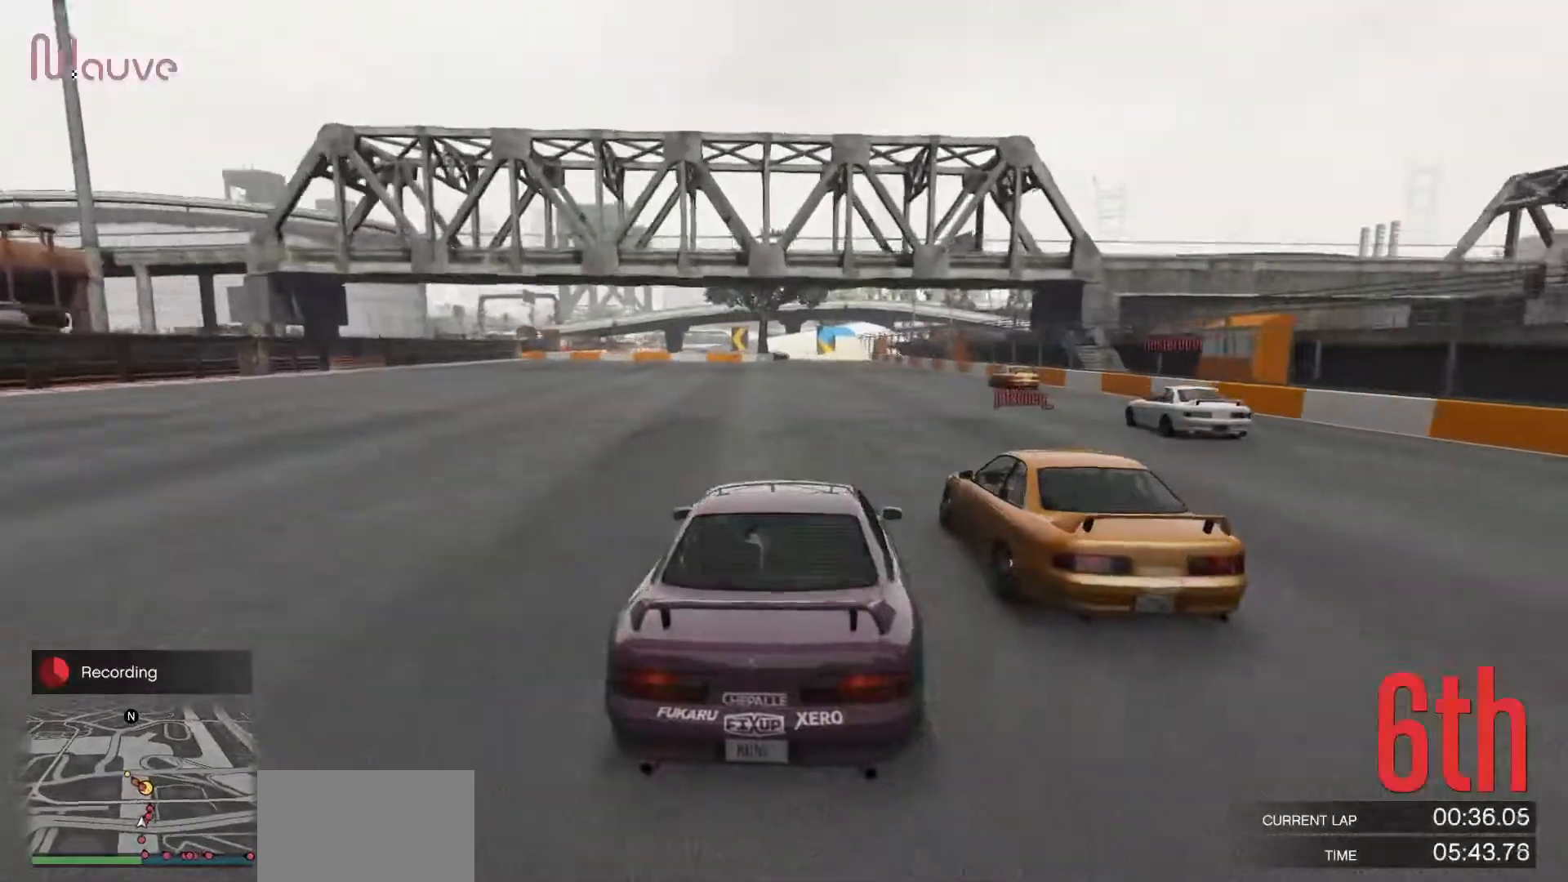
{"buttons": ["R2"], "left_stick": "center", "events": [[50, "left_stick", "center"], [200, "left_stick", "right"], [283, "left_stick", "center"]]}
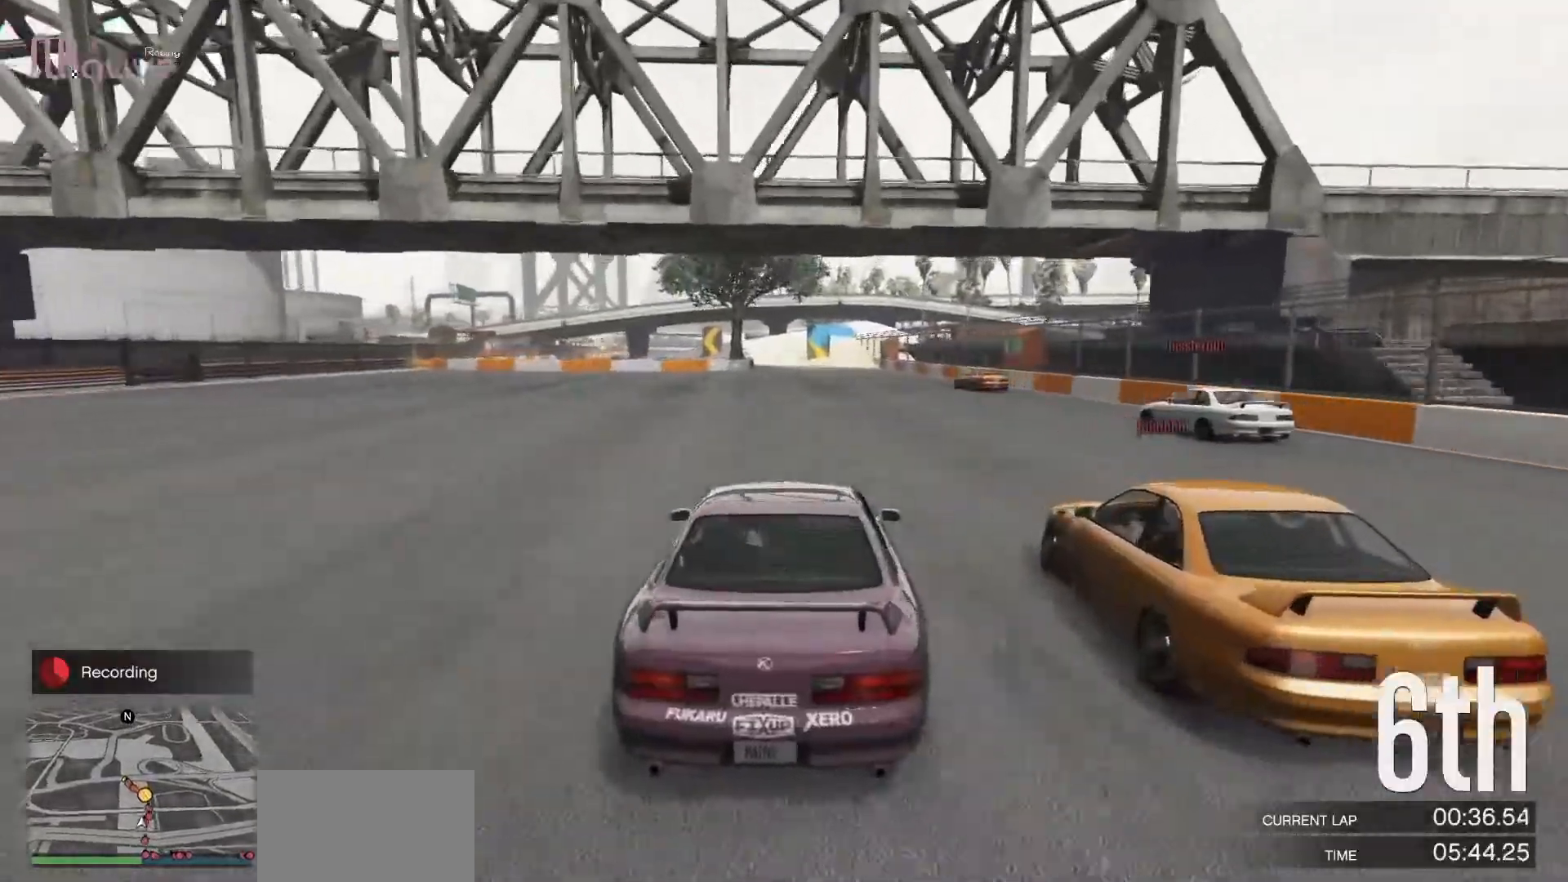
{"buttons": ["R2"], "left_stick": "left", "events": [[83, "left_stick", "right"], [167, "left_stick", "center"], [433, "left_stick", "left"]]}
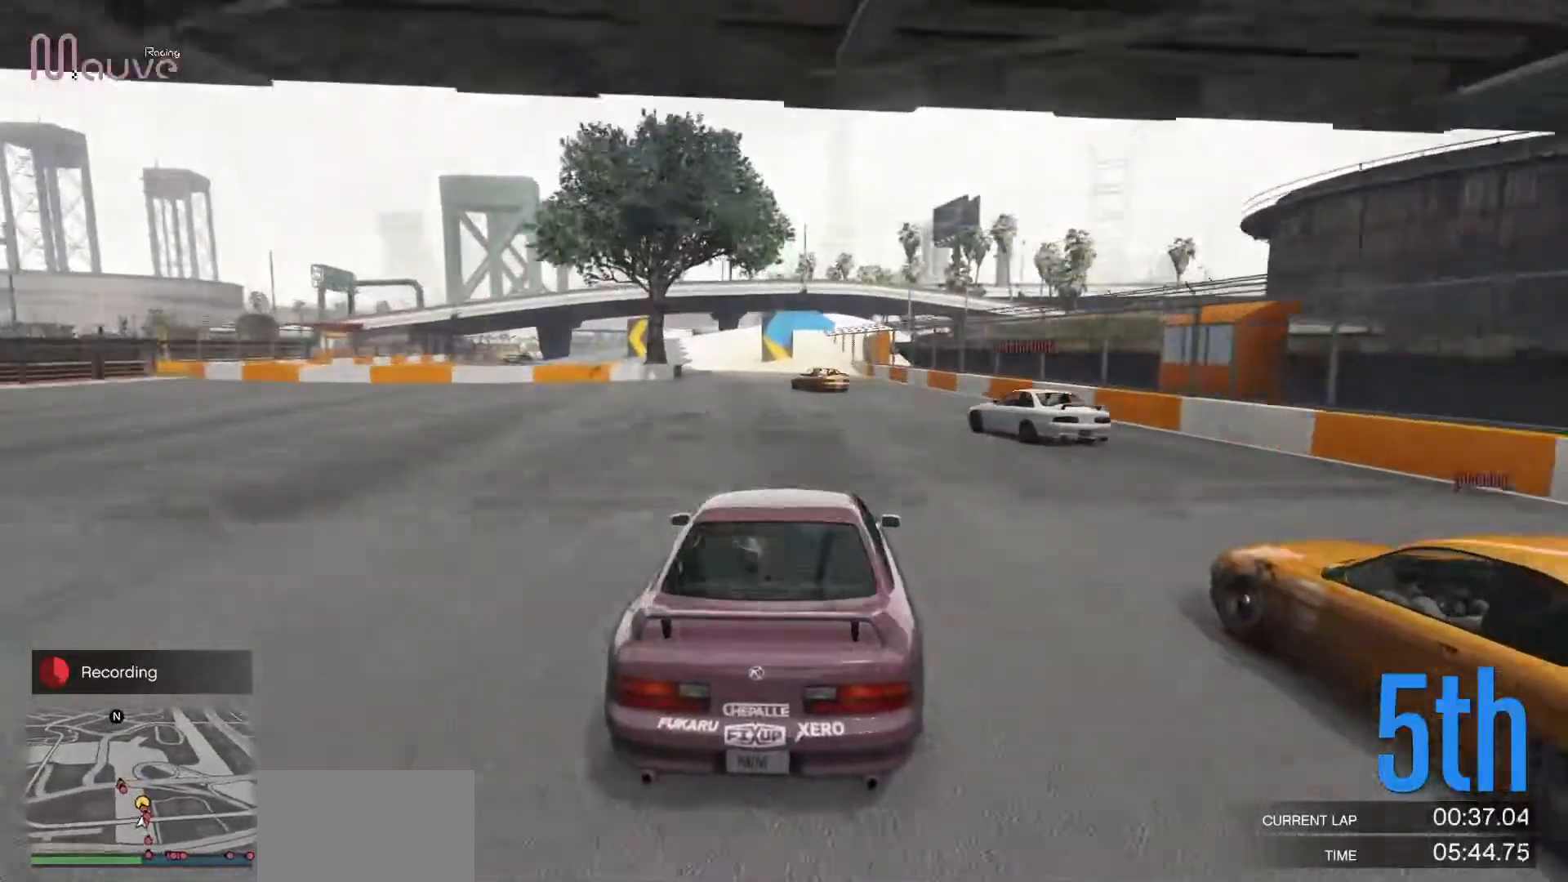
{"buttons": ["R2"], "left_stick": "down-left", "events": [[67, "left_stick", "center"], [217, "left_stick", "left"], [383, "left_stick", "center"], [433, "left_stick", "down-left"]]}
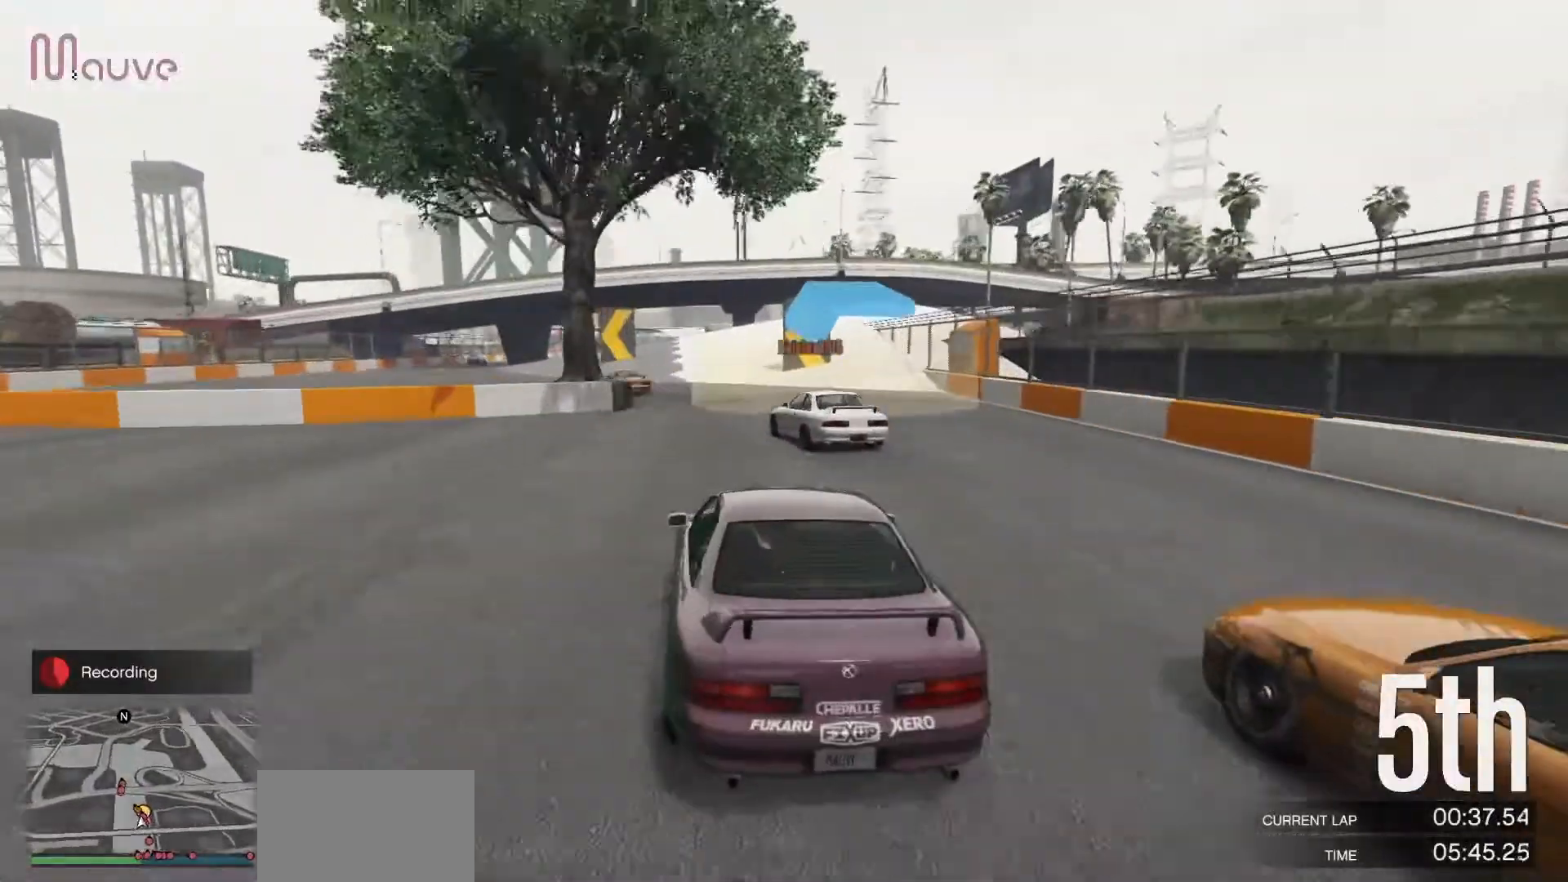
{"buttons": ["R2"], "left_stick": "left", "events": [[83, "left_stick", "center"], [233, "left_stick", "left"]]}
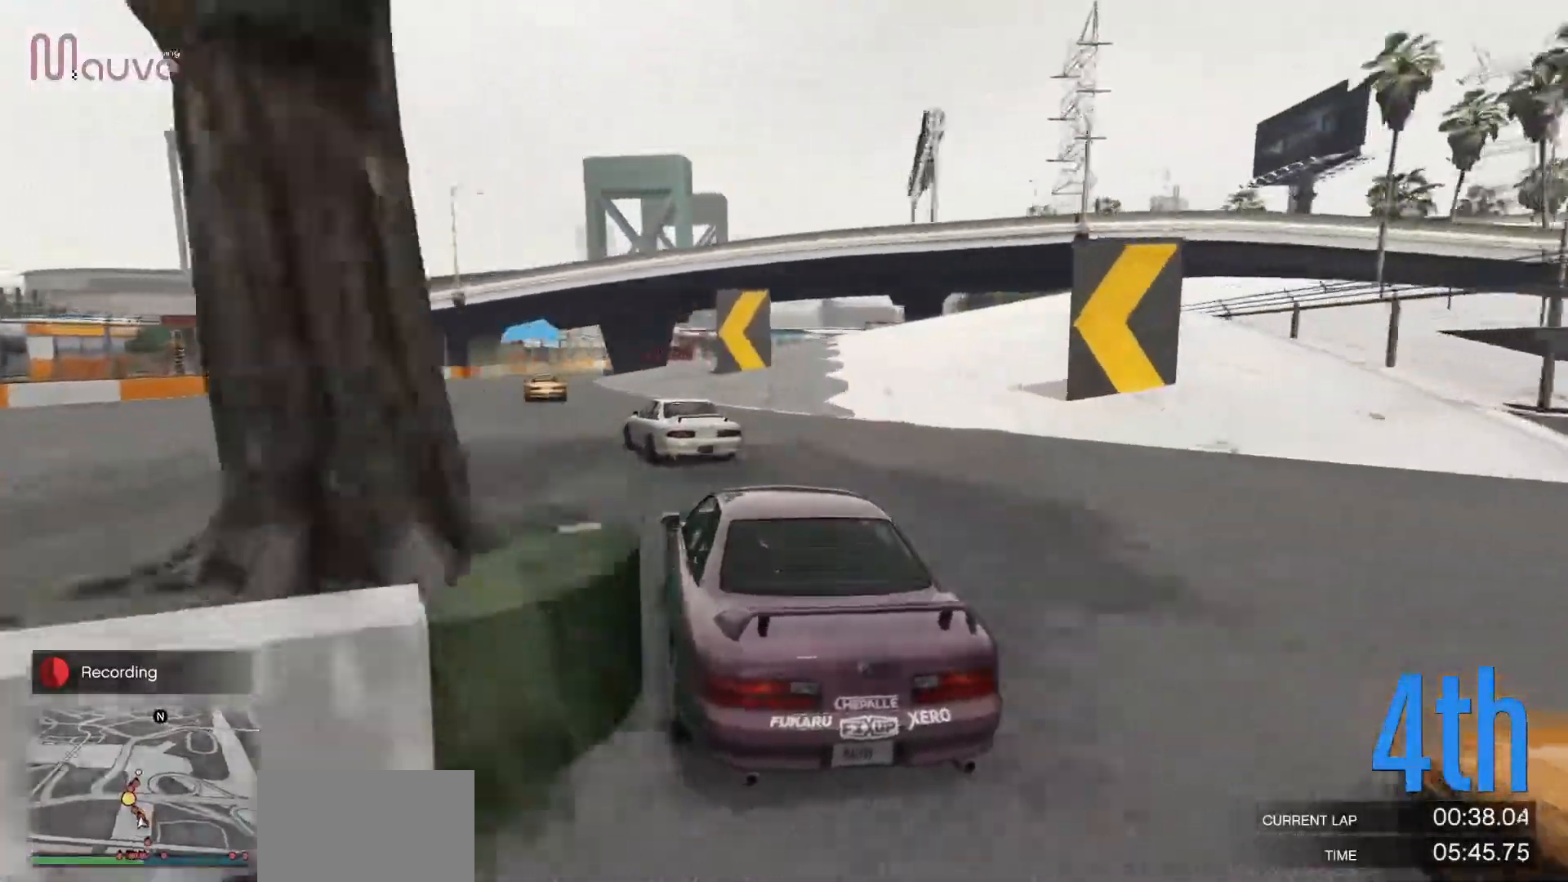
{"buttons": ["R2"], "left_stick": "right", "events": [[117, "left_stick", "center"], [183, "left_stick", "left"], [283, "left_stick", "center"], [483, "left_stick", "right"]]}
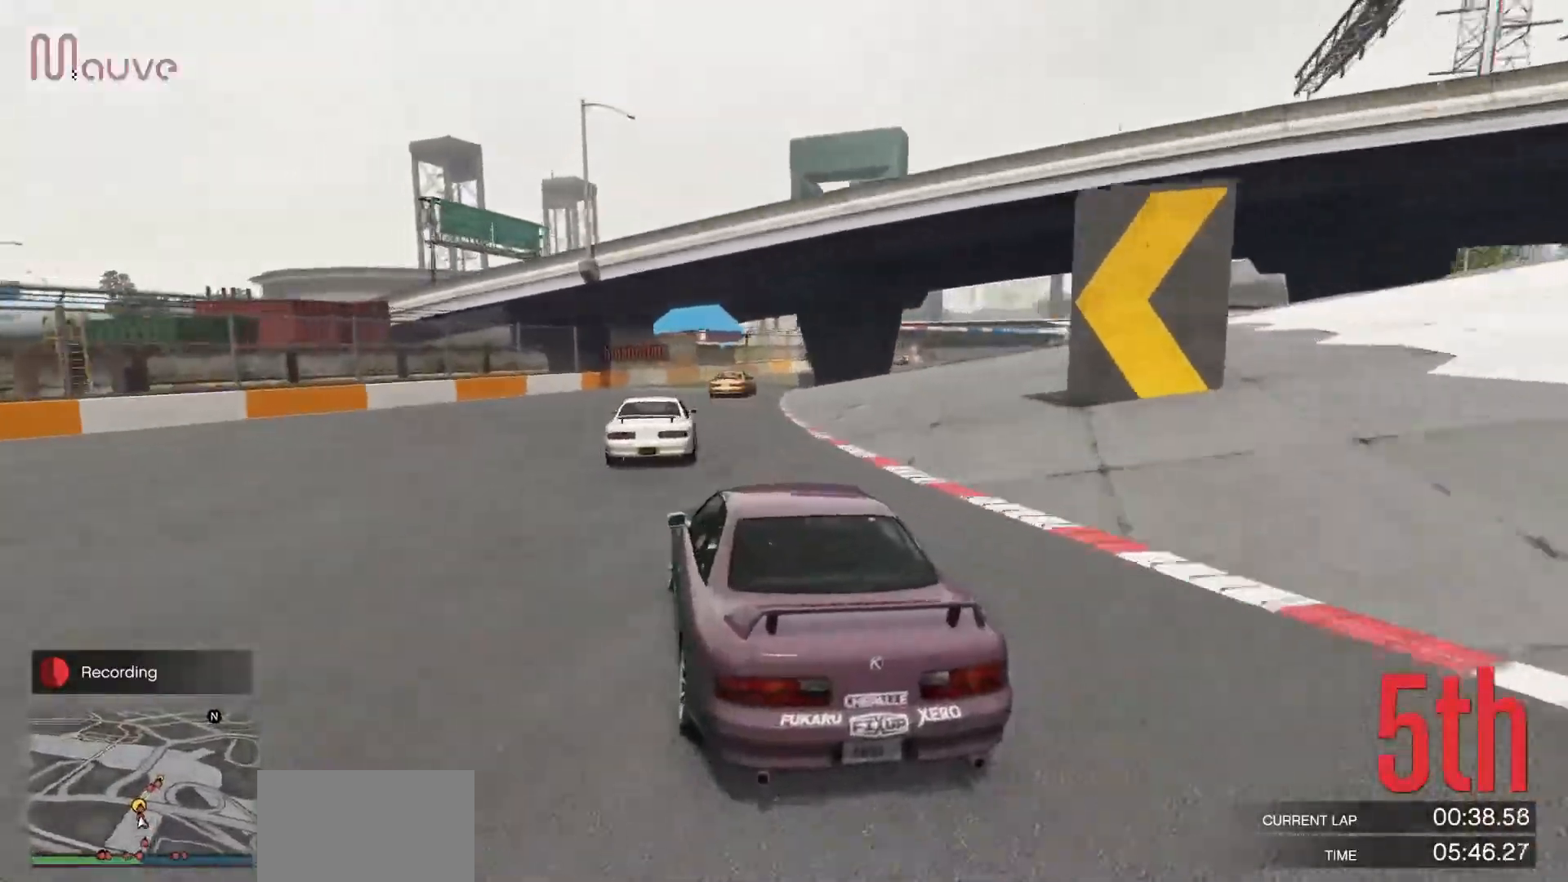
{"buttons": ["R2"], "left_stick": "right", "events": [[117, "left_stick", "center"], [200, "left_stick", "right"], [383, "left_stick", "center"], [450, "left_stick", "right"]]}
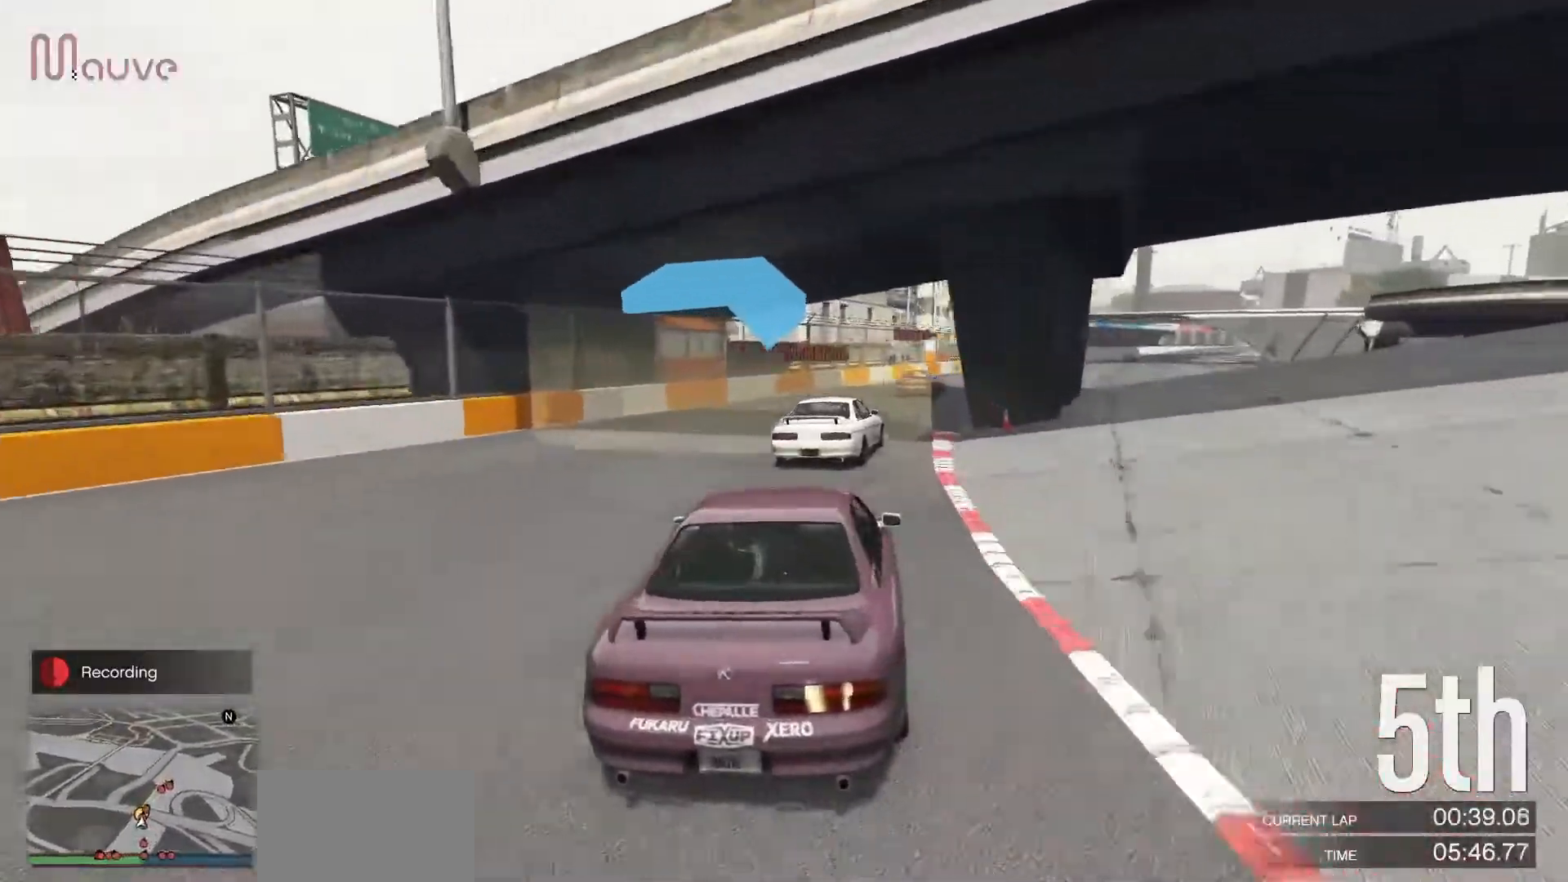
{"buttons": ["R2"], "left_stick": "right", "events": [[100, "left_stick", "center"], [417, "left_stick", "right"]]}
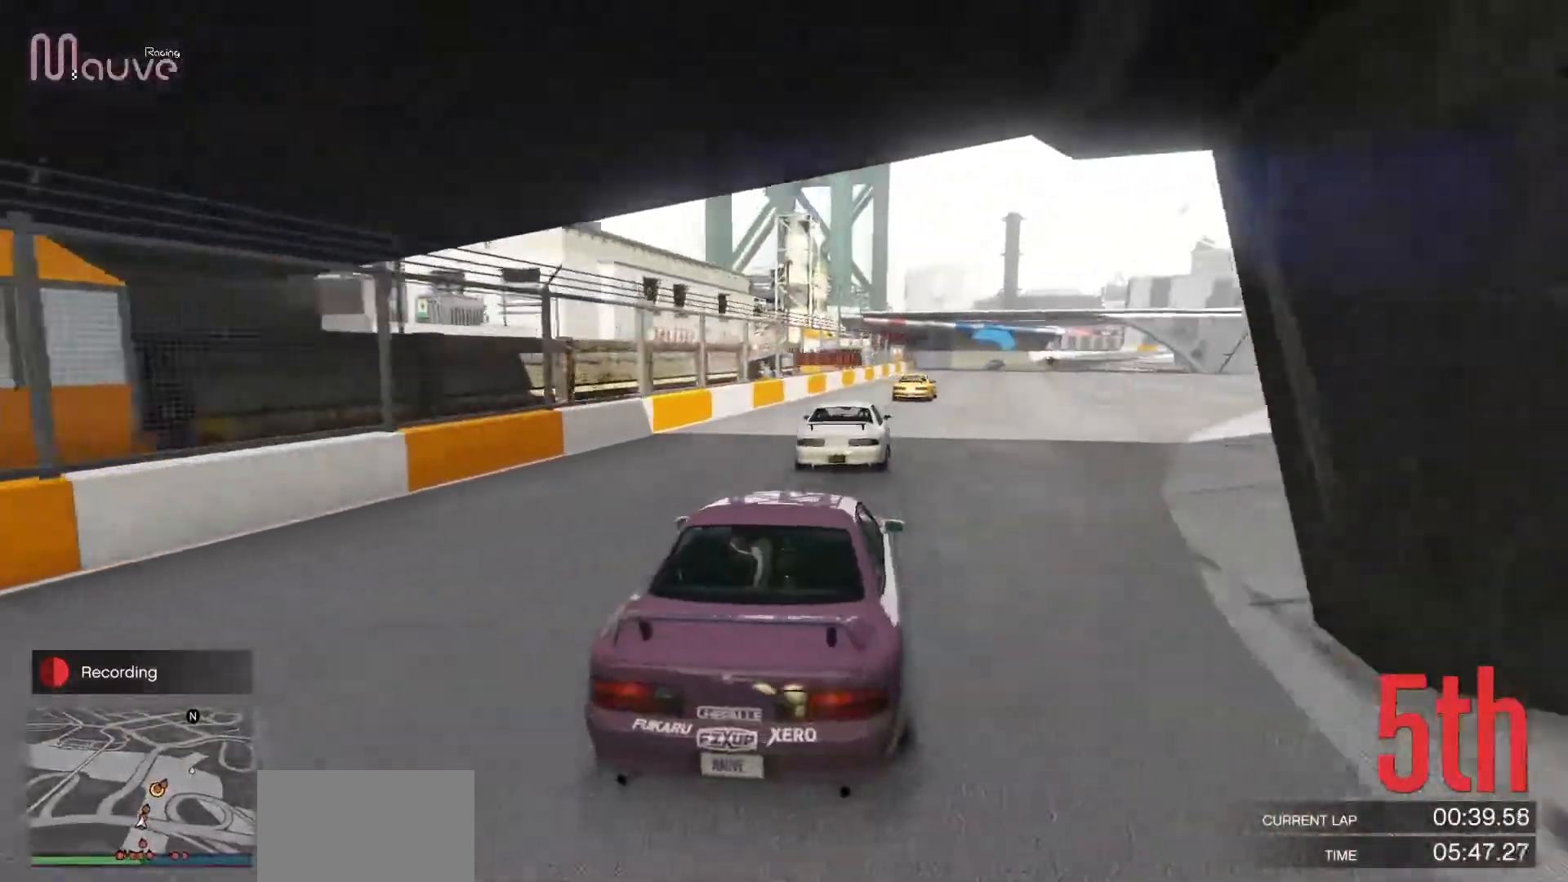
{"buttons": ["R2"], "left_stick": "center", "events": [[67, "left_stick", "center"], [350, "left_stick", "left"], [400, "left_stick", "center"]]}
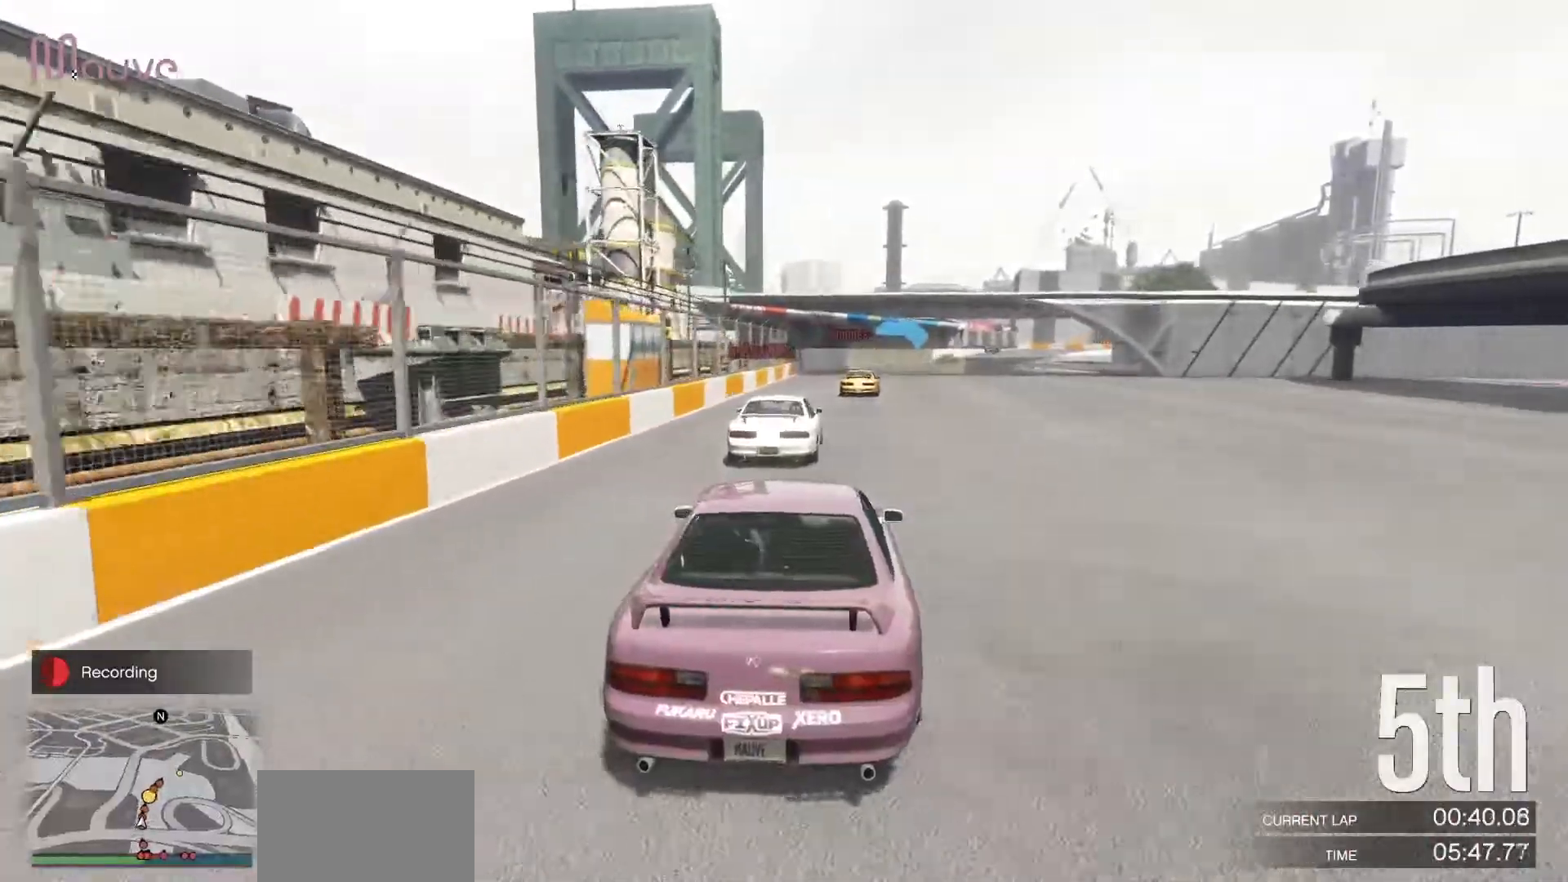
{"buttons": ["R2"], "left_stick": "right", "events": [[33, "left_stick", "right"], [167, "left_stick", "center"], [400, "left_stick", "right"]]}
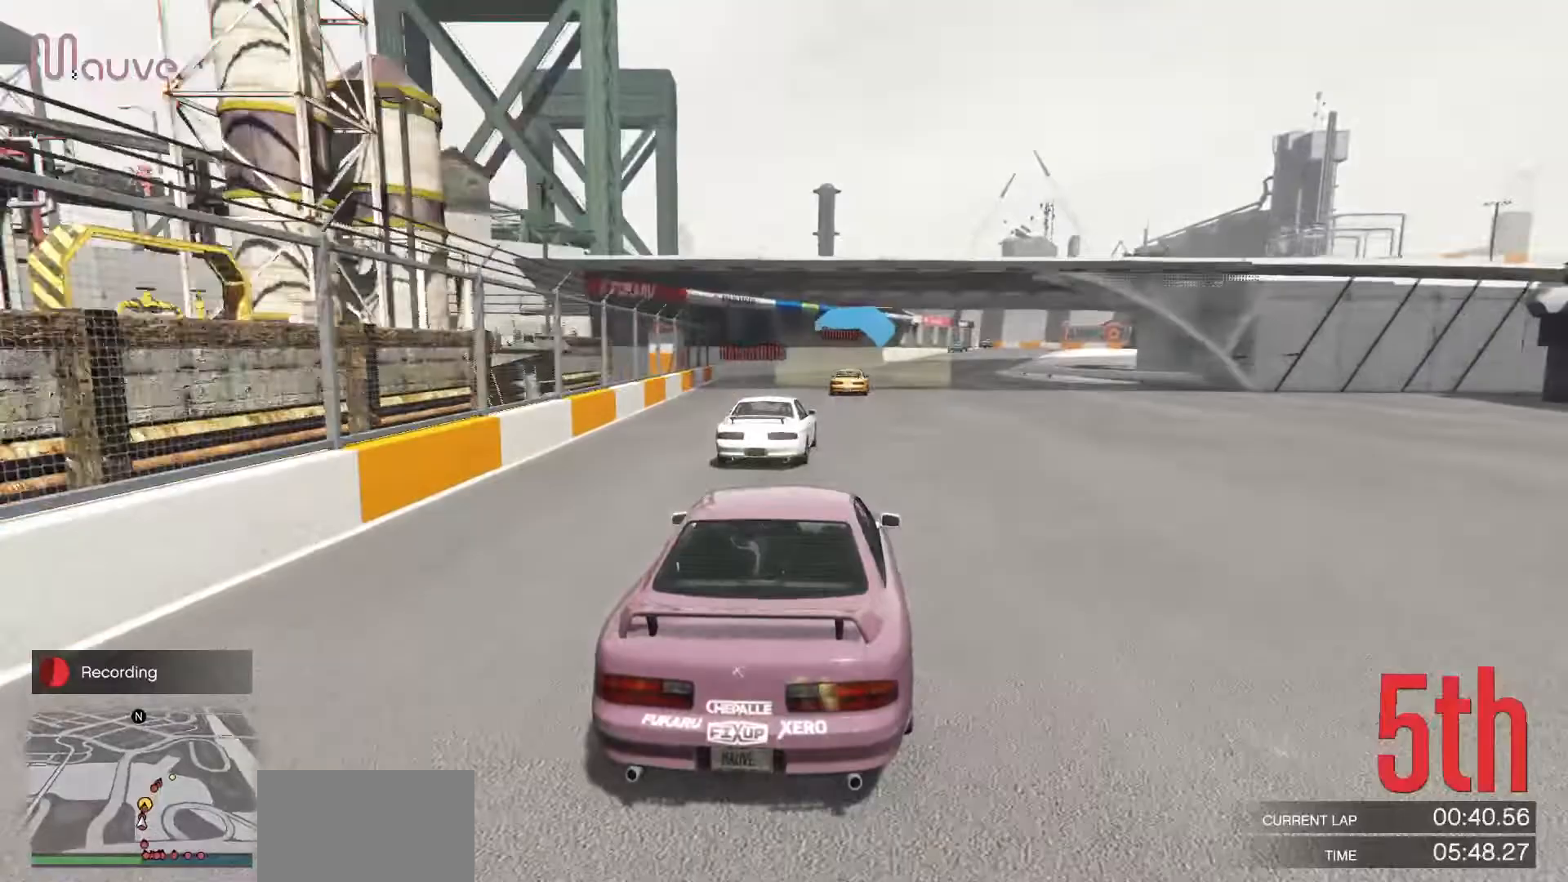
{"buttons": ["R2"], "left_stick": "center", "events": [[33, "left_stick", "center"], [150, "left_stick", "left"], [267, "left_stick", "center"]]}
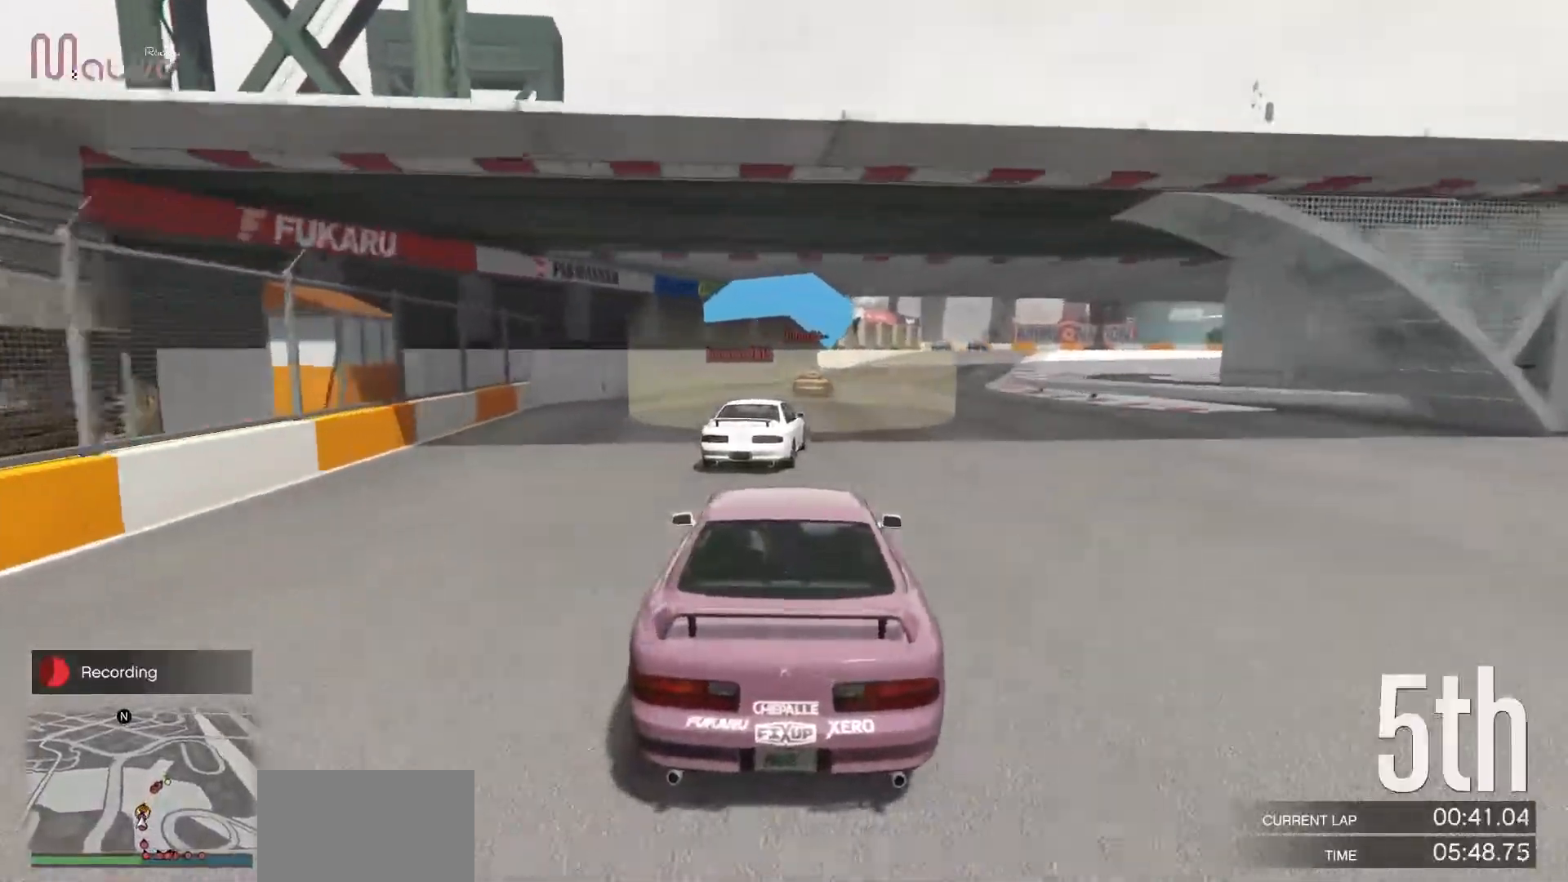
{"buttons": ["R2"], "left_stick": "right", "events": [[167, "left_stick", "right"], [317, "left_stick", "center"], [483, "left_stick", "right"]]}
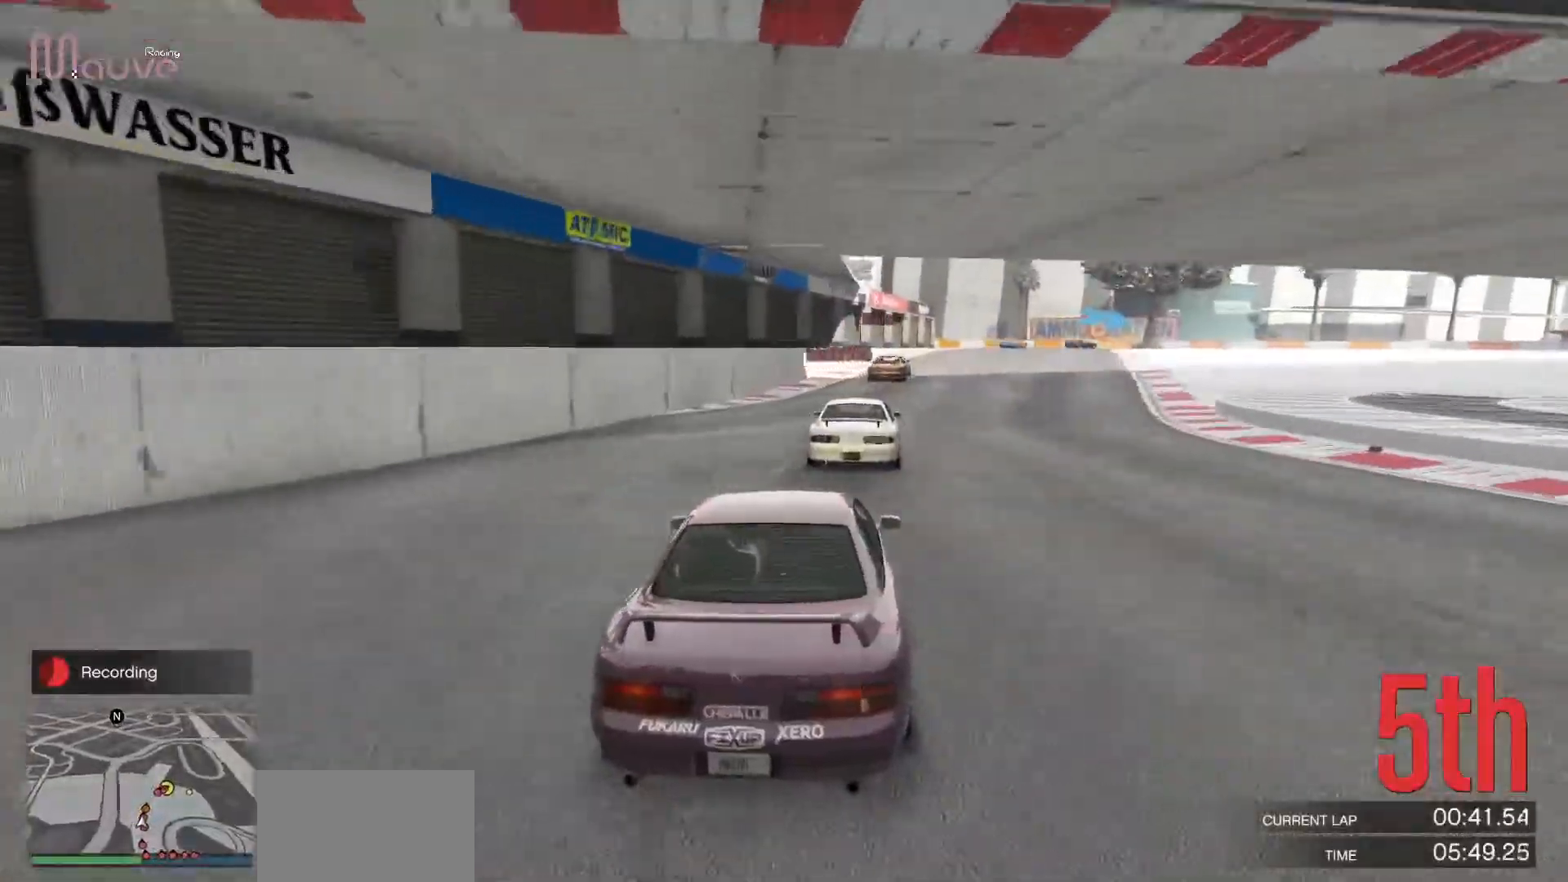
{"buttons": ["R2"], "left_stick": "center", "events": [[117, "left_stick", "center"], [317, "left_stick", "right"], [400, "left_stick", "center"]]}
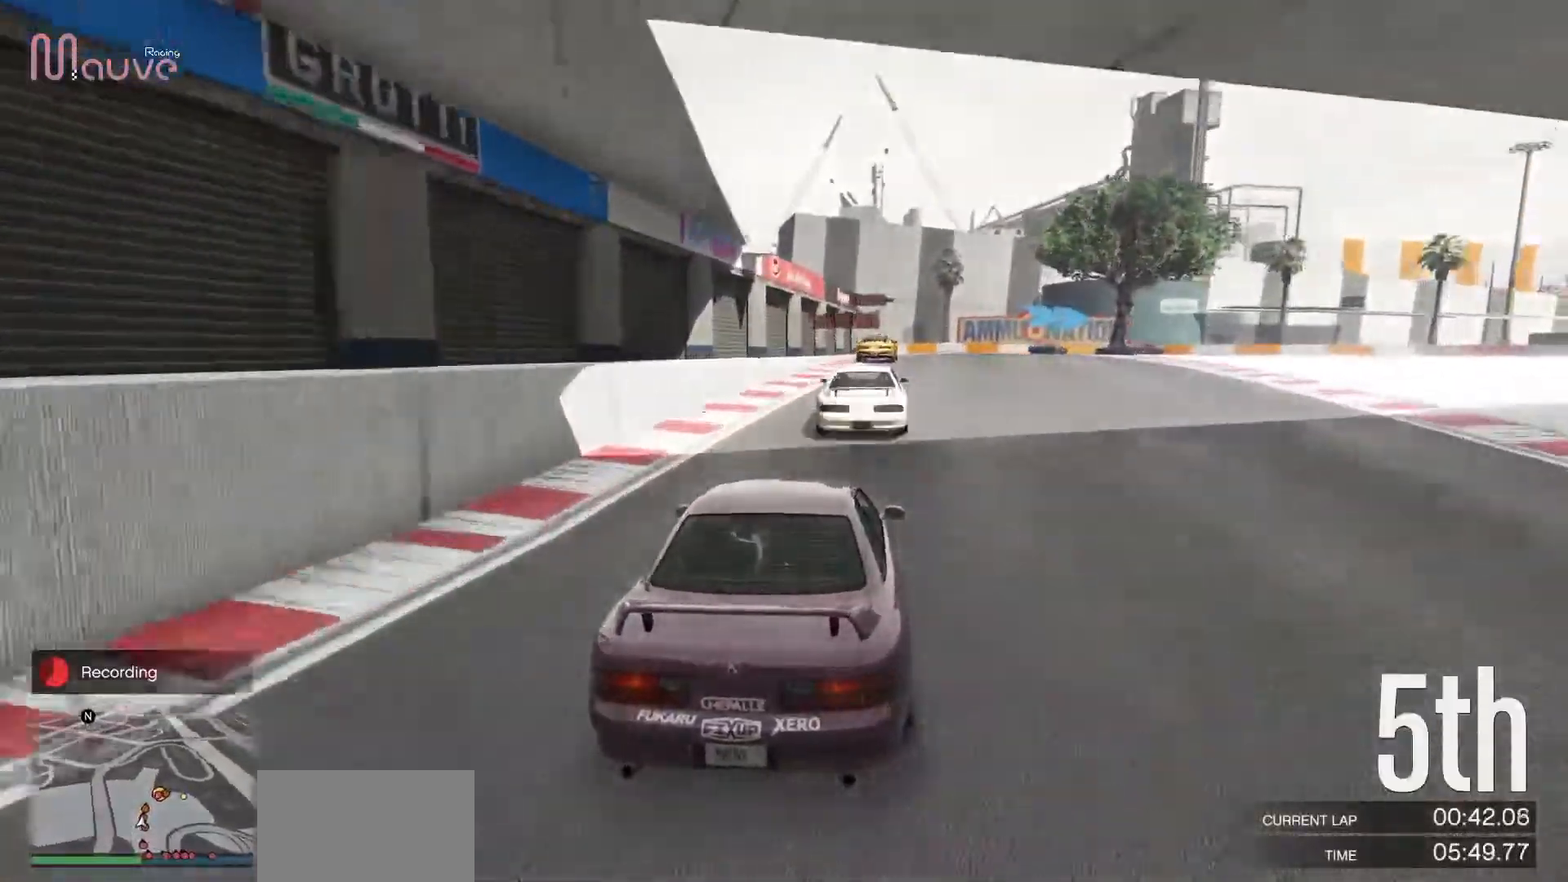
{"buttons": ["L2"], "left_stick": "center", "events": [[167, "left_stick", "right"], [283, "left_stick", "center"], [350, "L2", "down"], [350, "R2", "up"]]}
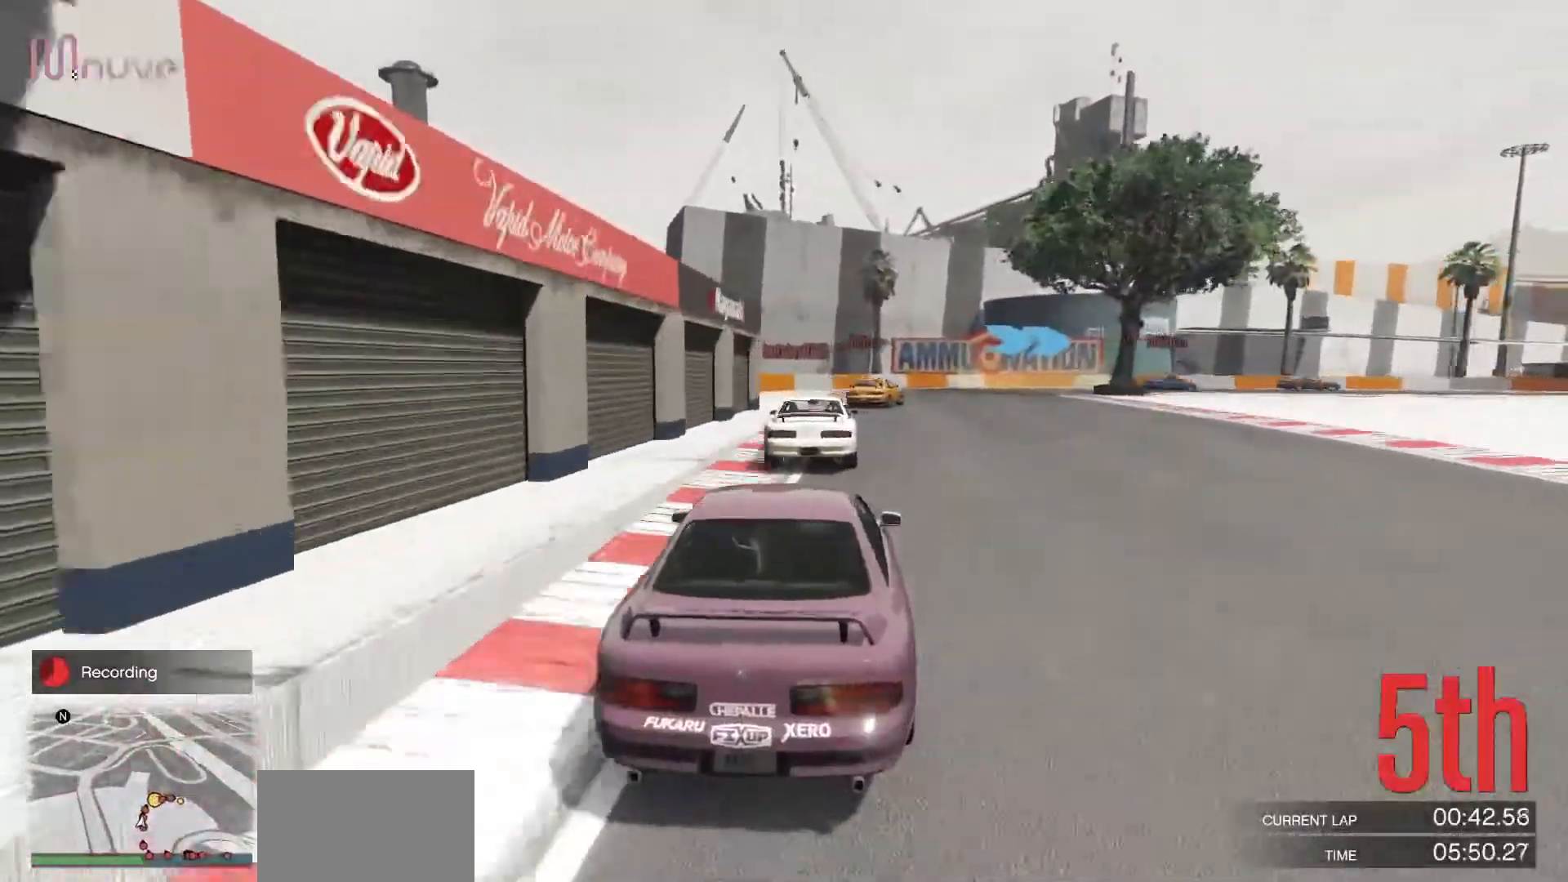
{"buttons": [], "left_stick": "center", "events": [[100, "left_stick", "right"], [217, "L2", "up"], [300, "L2", "down"], [417, "L2", "up"], [467, "left_stick", "center"]]}
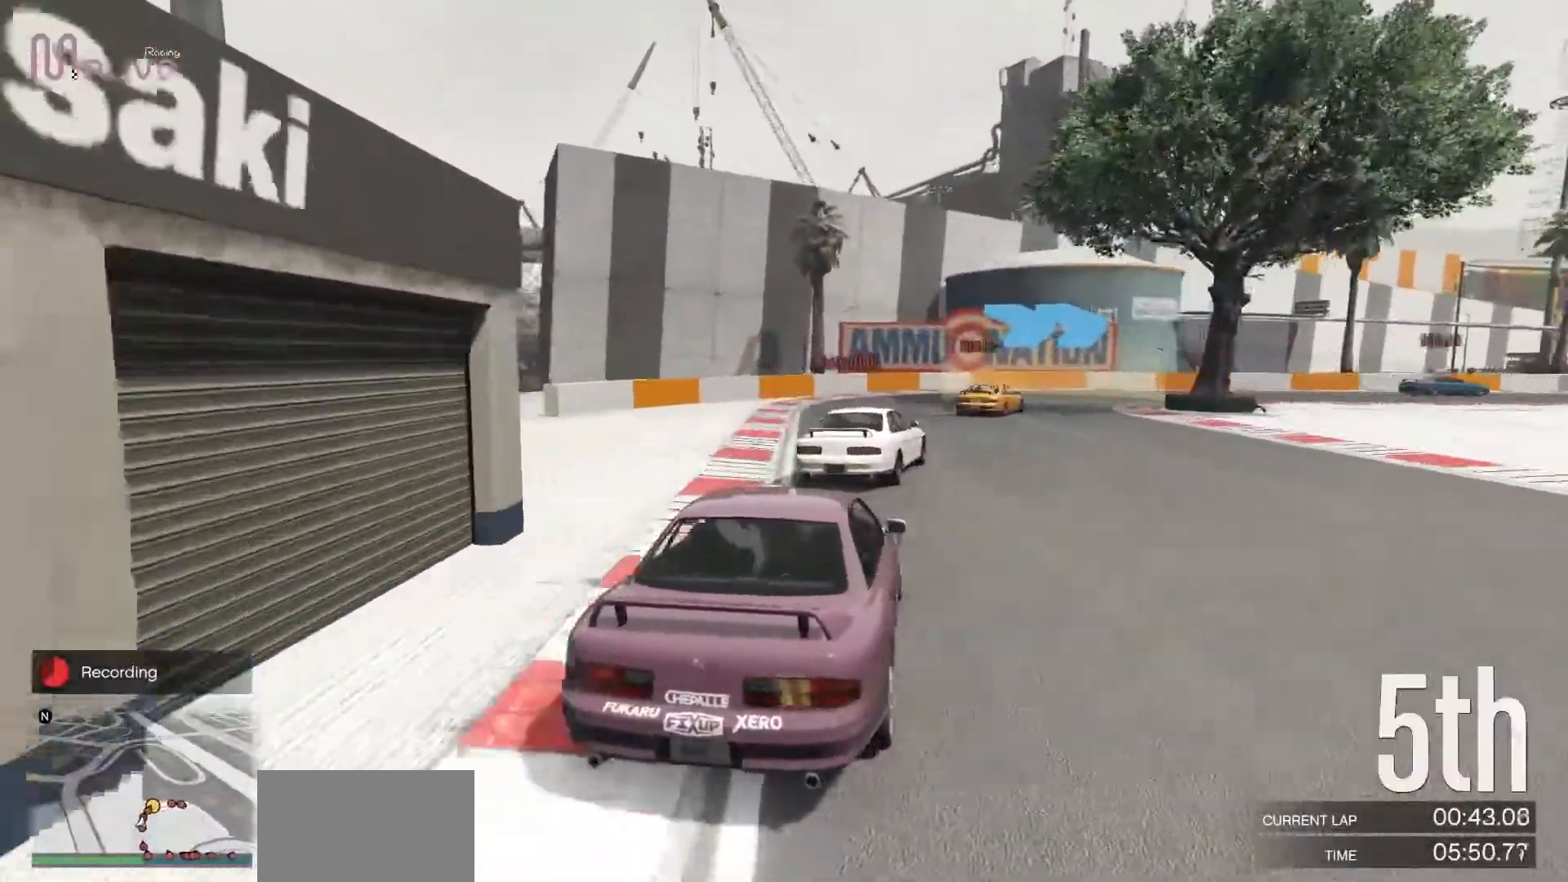
{"buttons": [], "left_stick": "right", "events": [[50, "left_stick", "down-right"], [200, "left_stick", "center"], [283, "left_stick", "right"], [433, "left_stick", "center"], [500, "left_stick", "right"]]}
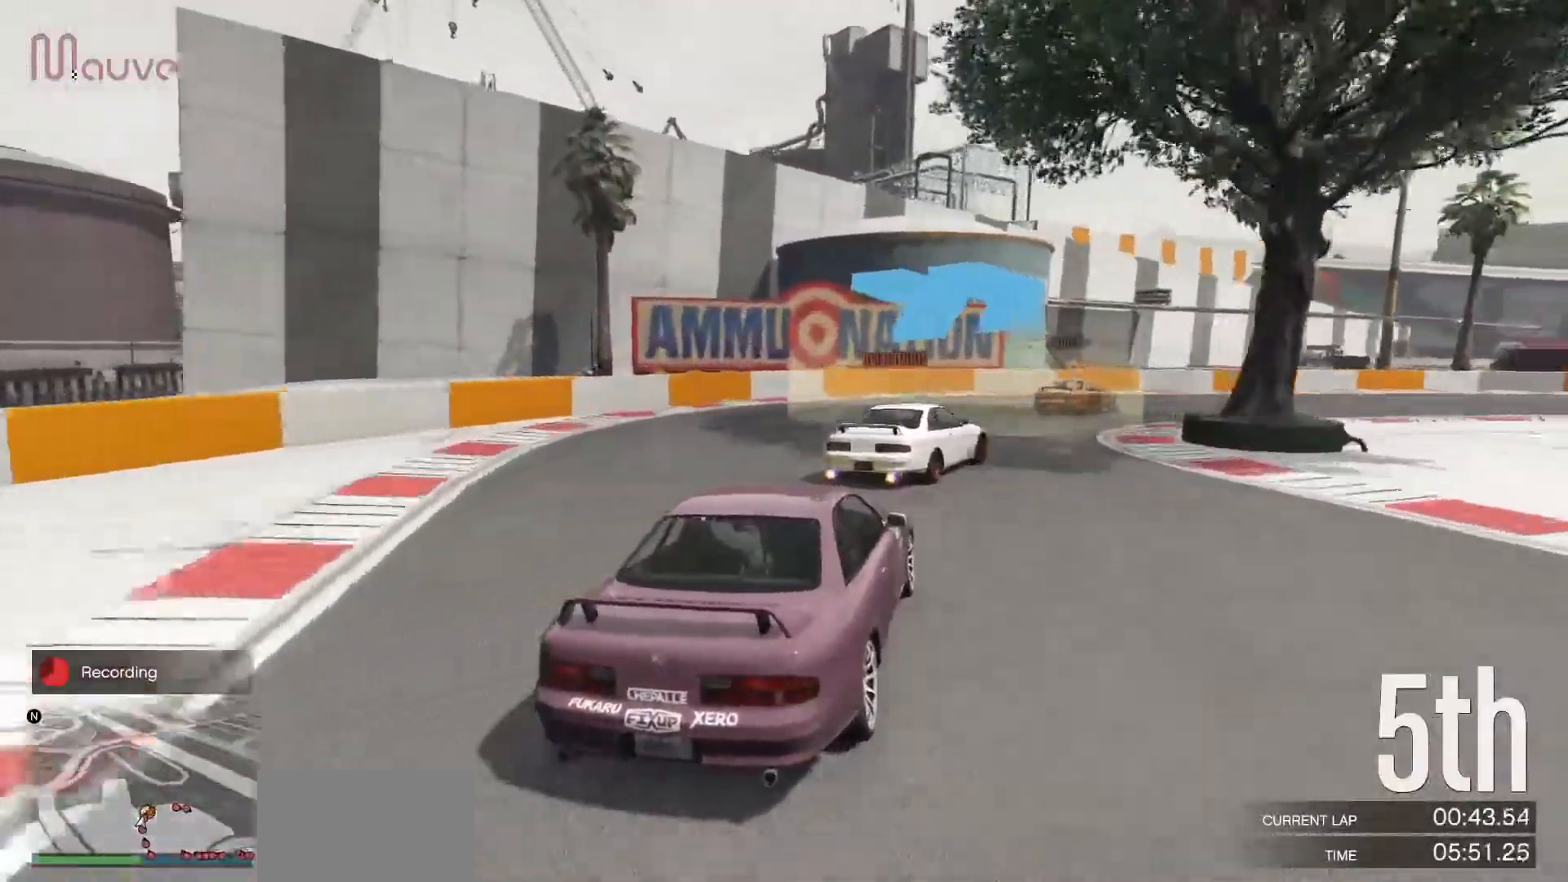
{"buttons": ["R2"], "left_stick": "right", "events": [[117, "R2", "down"]]}
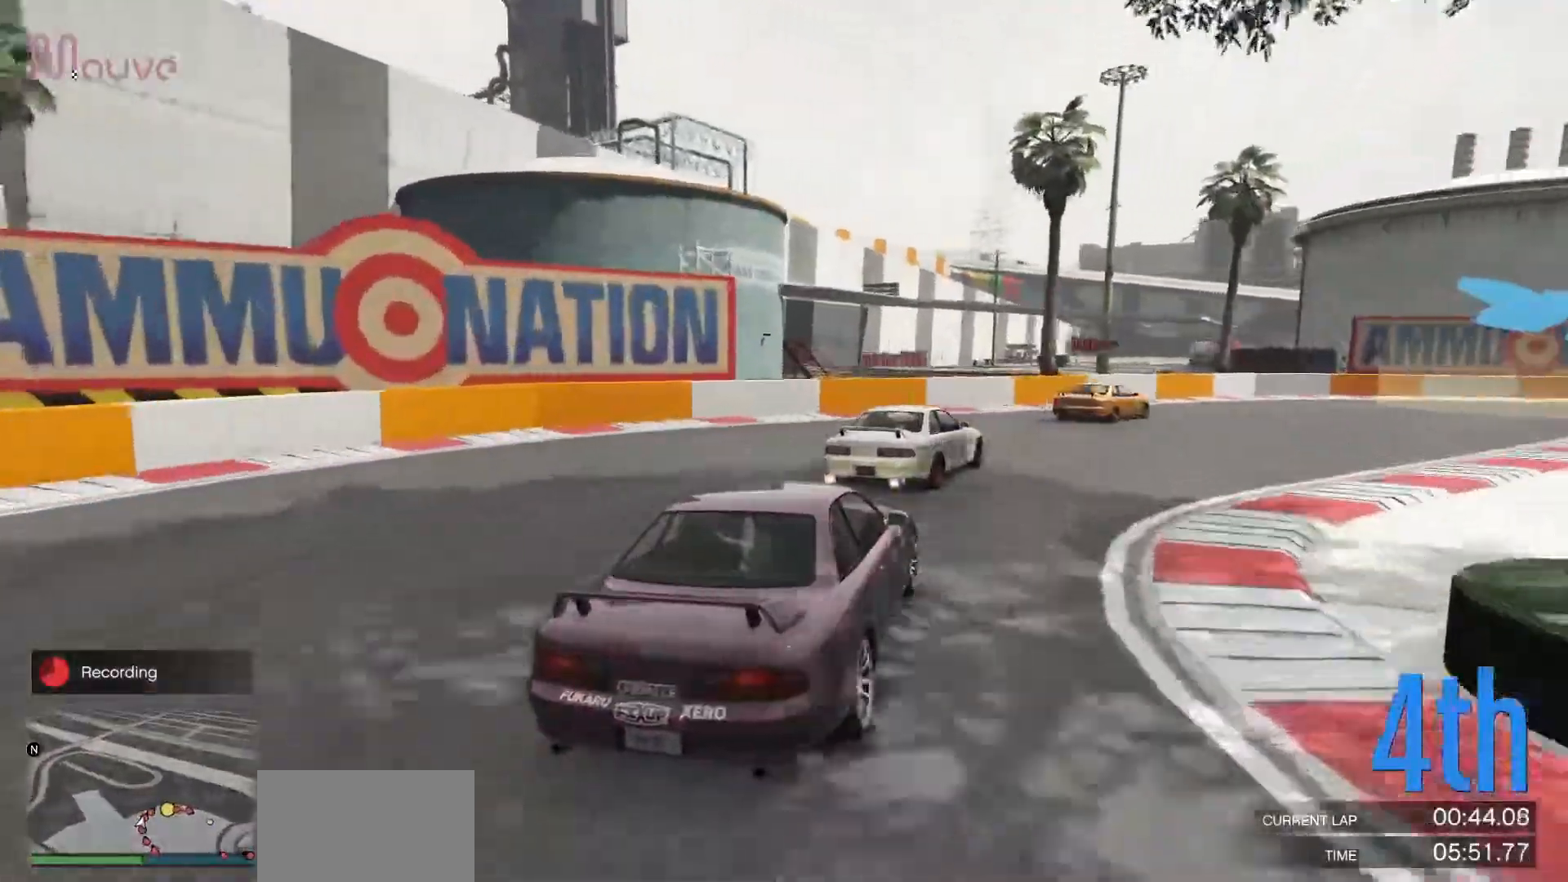
{"buttons": ["R2"], "left_stick": "right", "events": []}
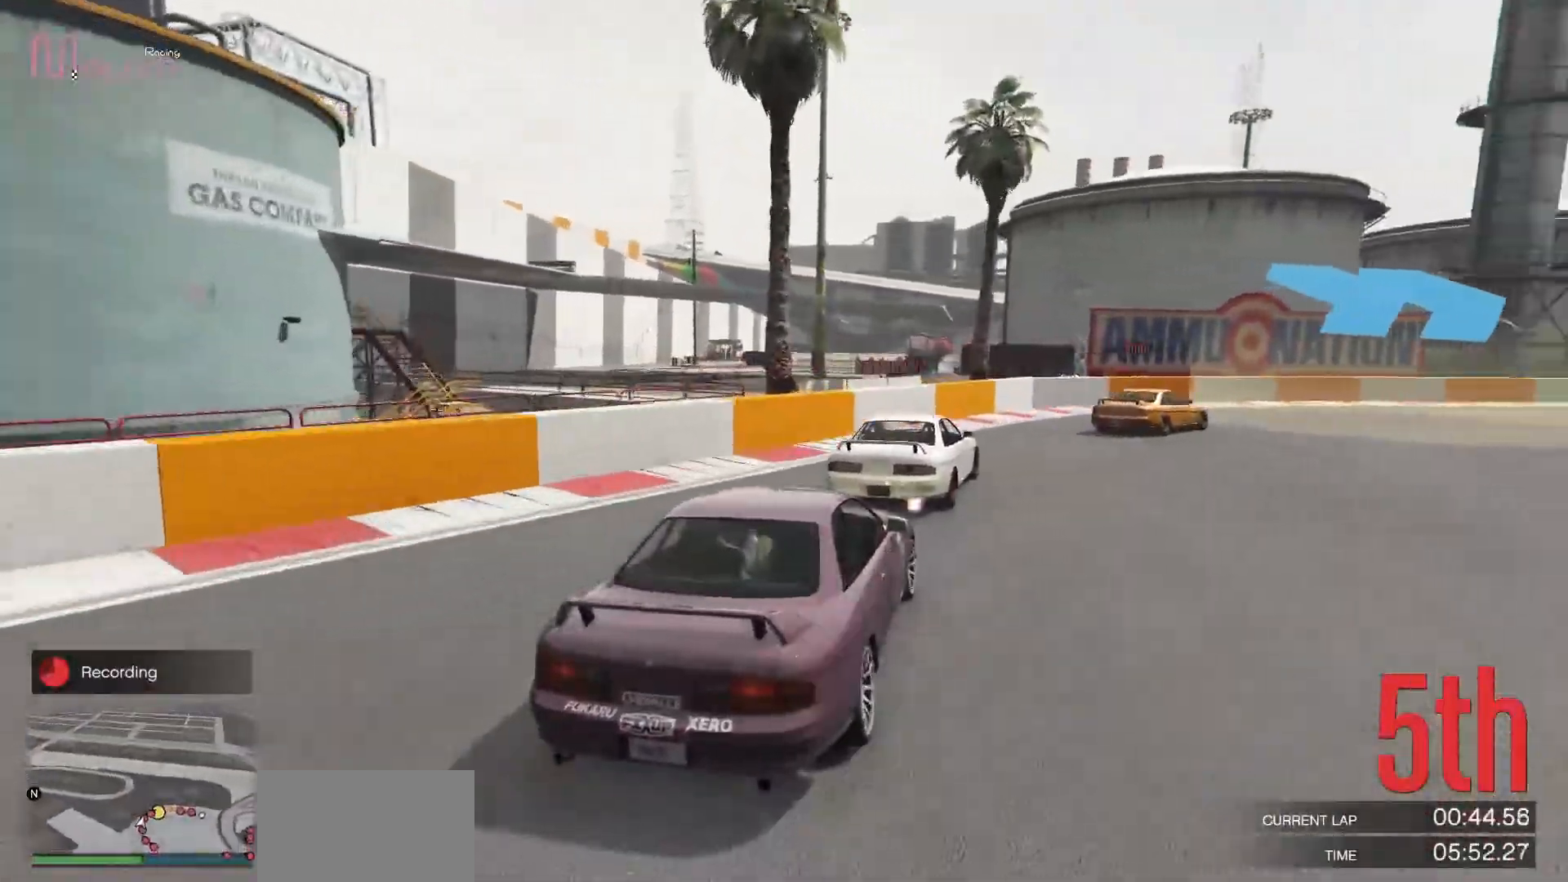
{"buttons": [], "left_stick": "right", "events": [[100, "R2", "up"]]}
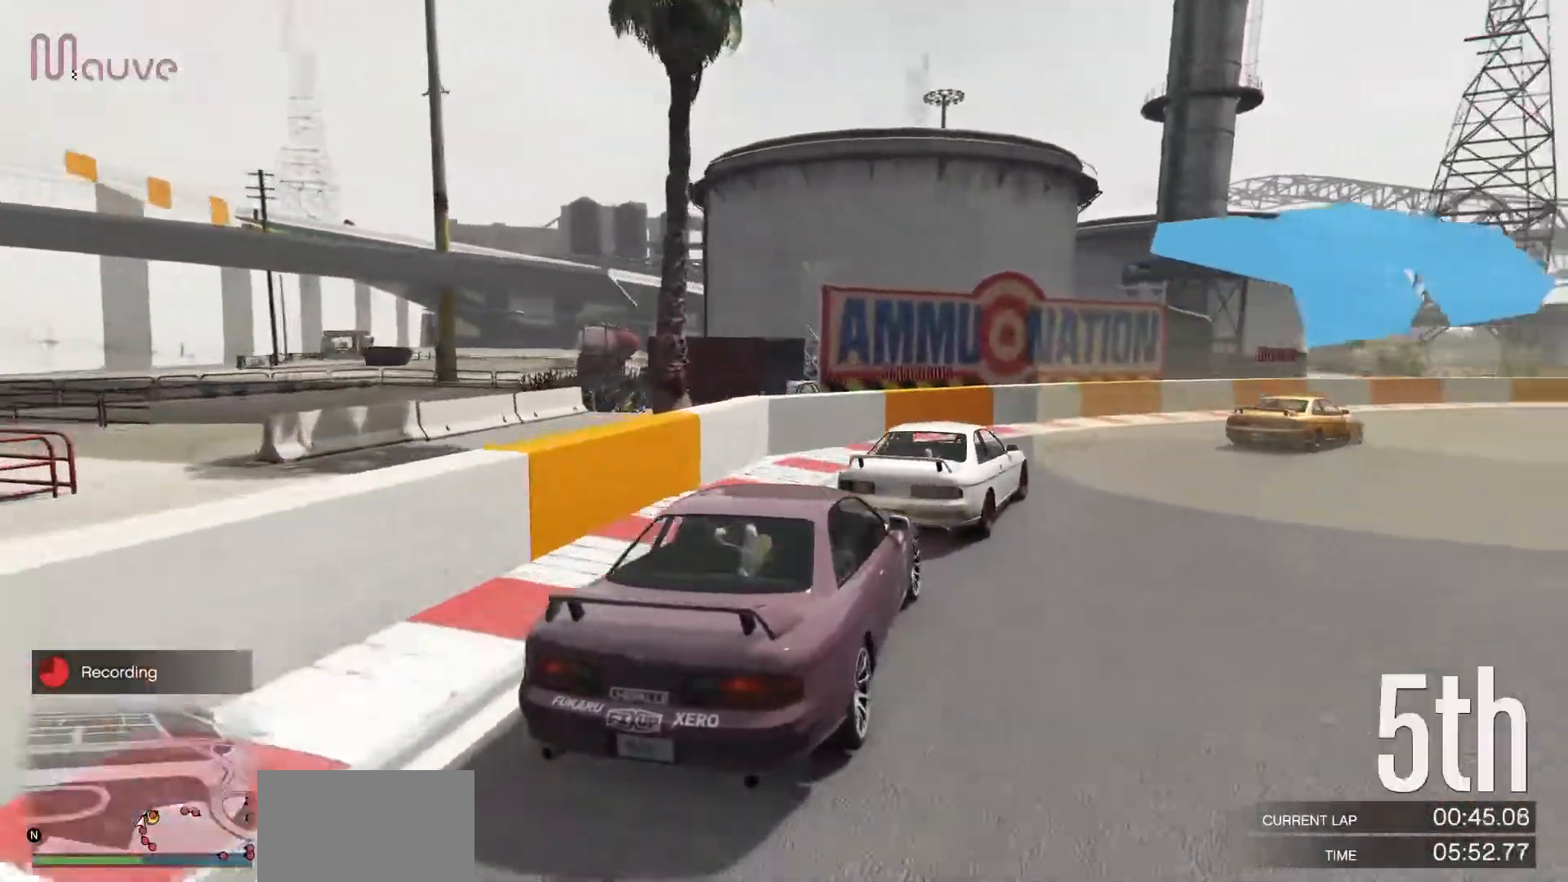
{"buttons": ["R2"], "left_stick": "right", "events": [[100, "R2", "down"]]}